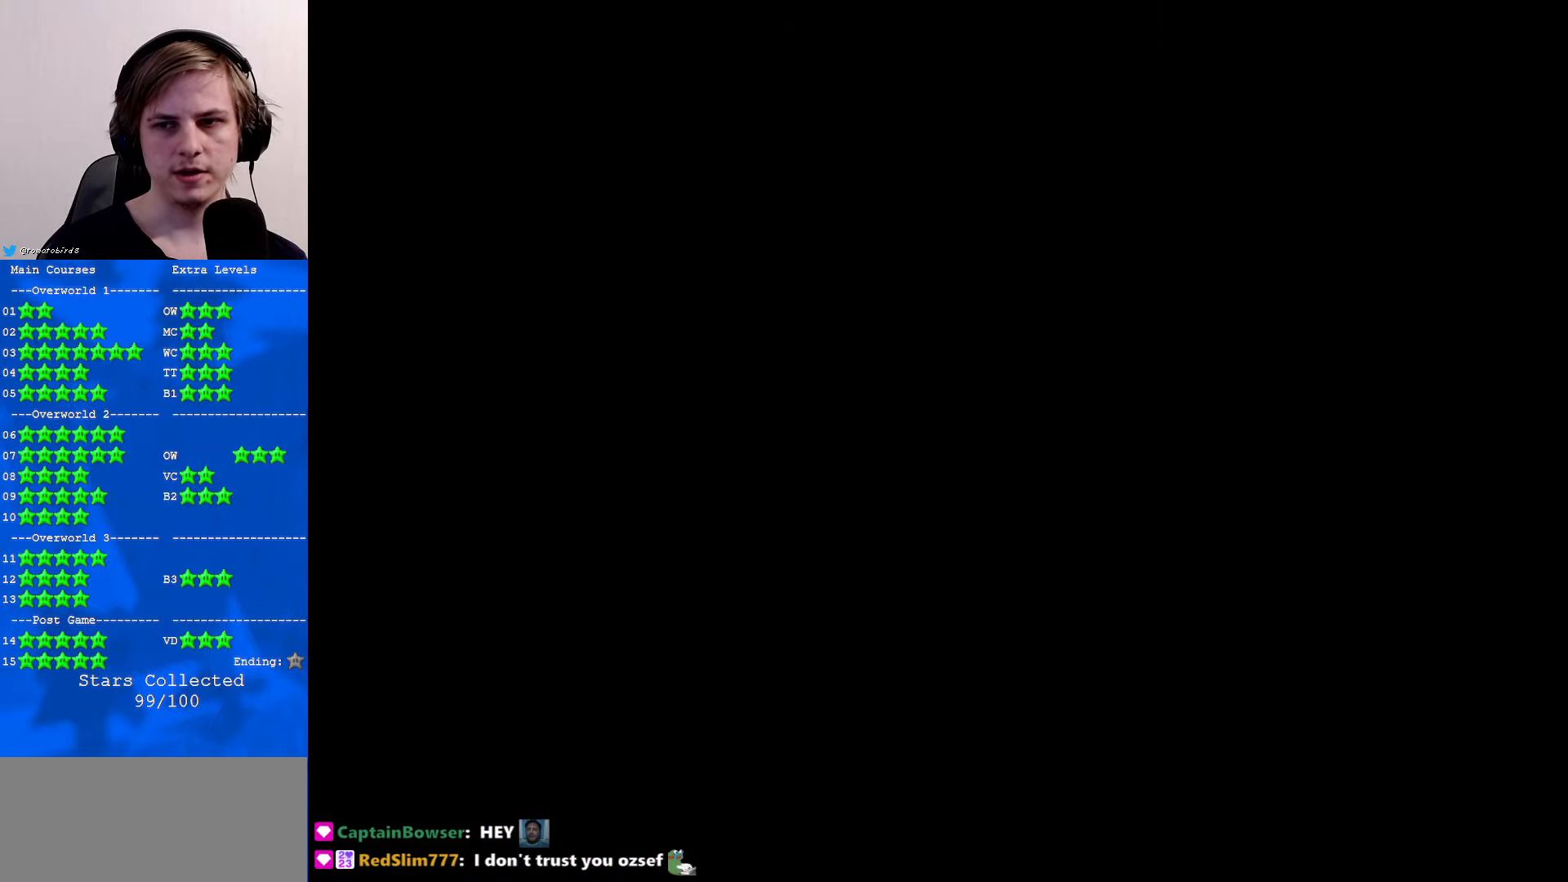
Gameplay with a controller (Nintendo layout); each line is a JSON object with the inputs held at the frame after it. "events" lists button and stick changes between this image and that frame as [ms after this image, input, new state], when the widget could be followed in between. Not read: L1 L3 R3.
{"buttons": [], "left_stick": "center", "events": []}
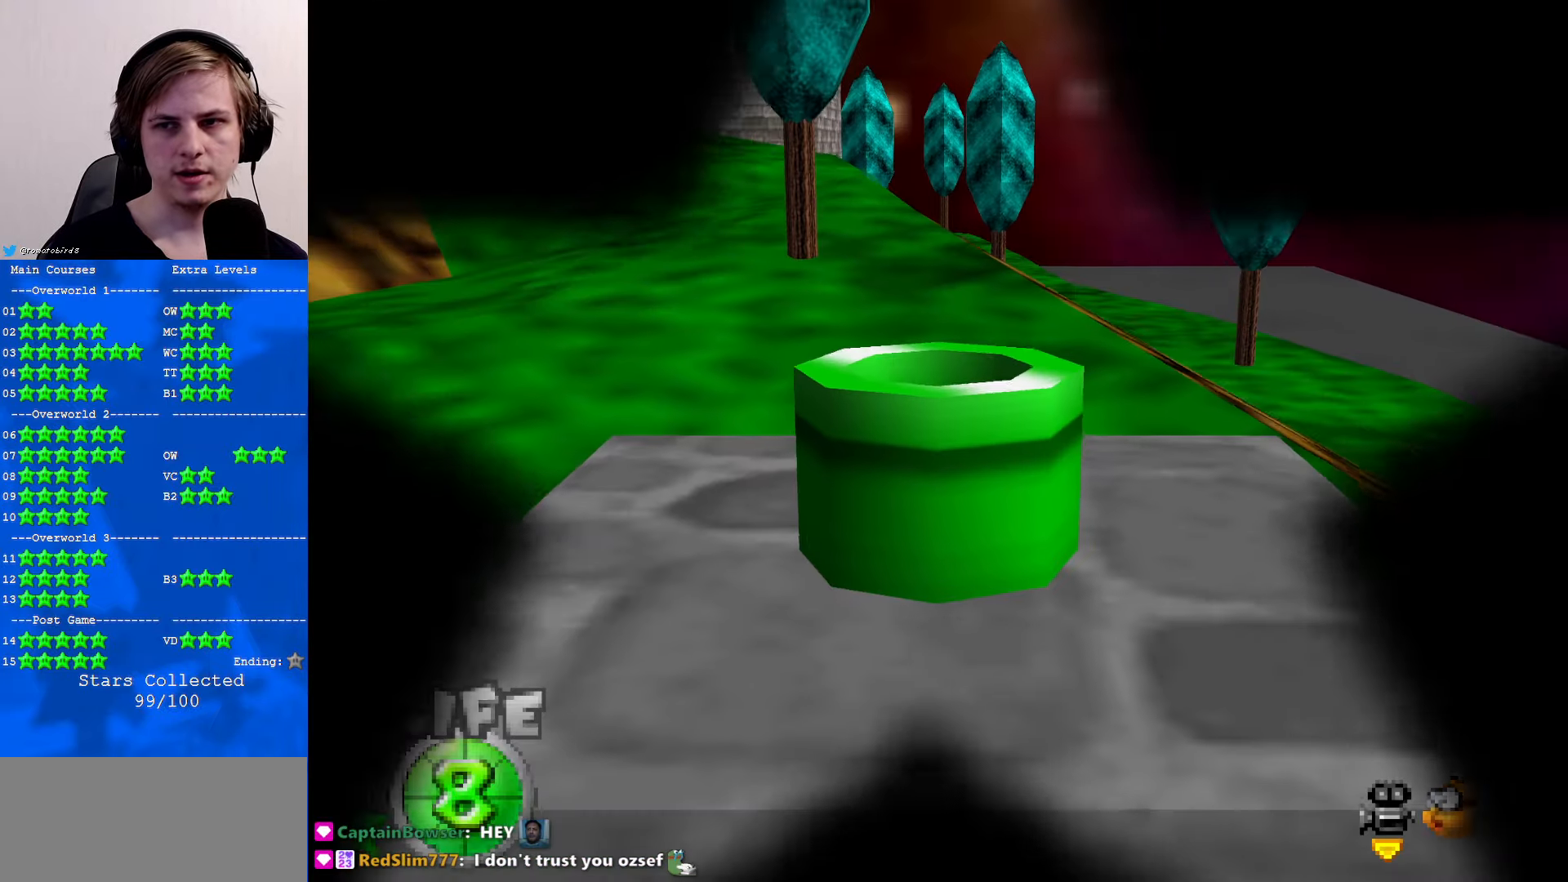
{"buttons": [], "left_stick": "center", "events": []}
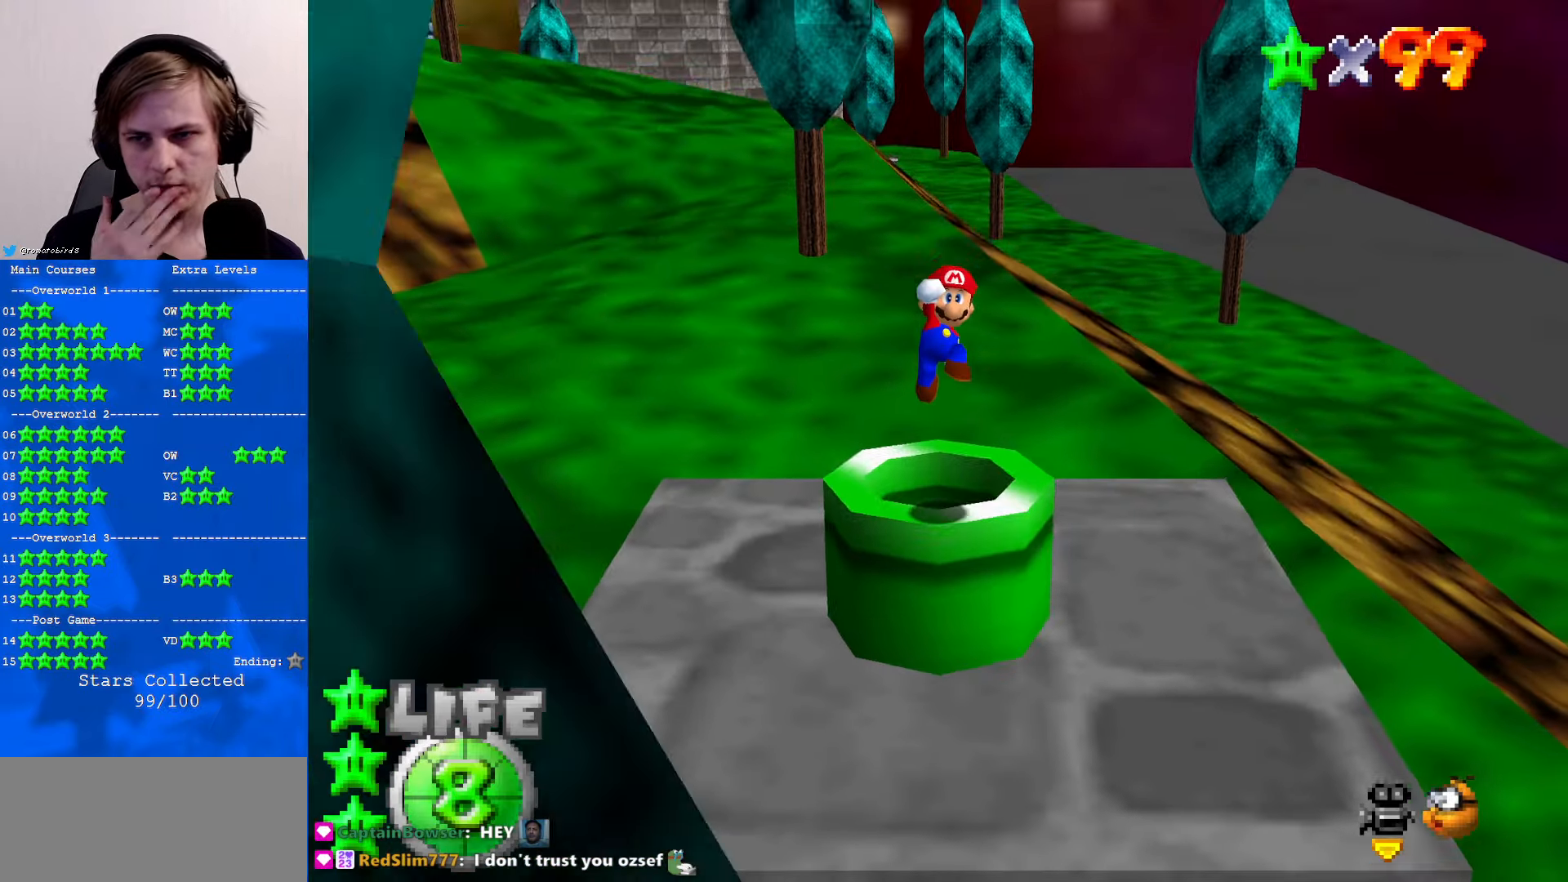
{"buttons": [], "left_stick": "center", "events": []}
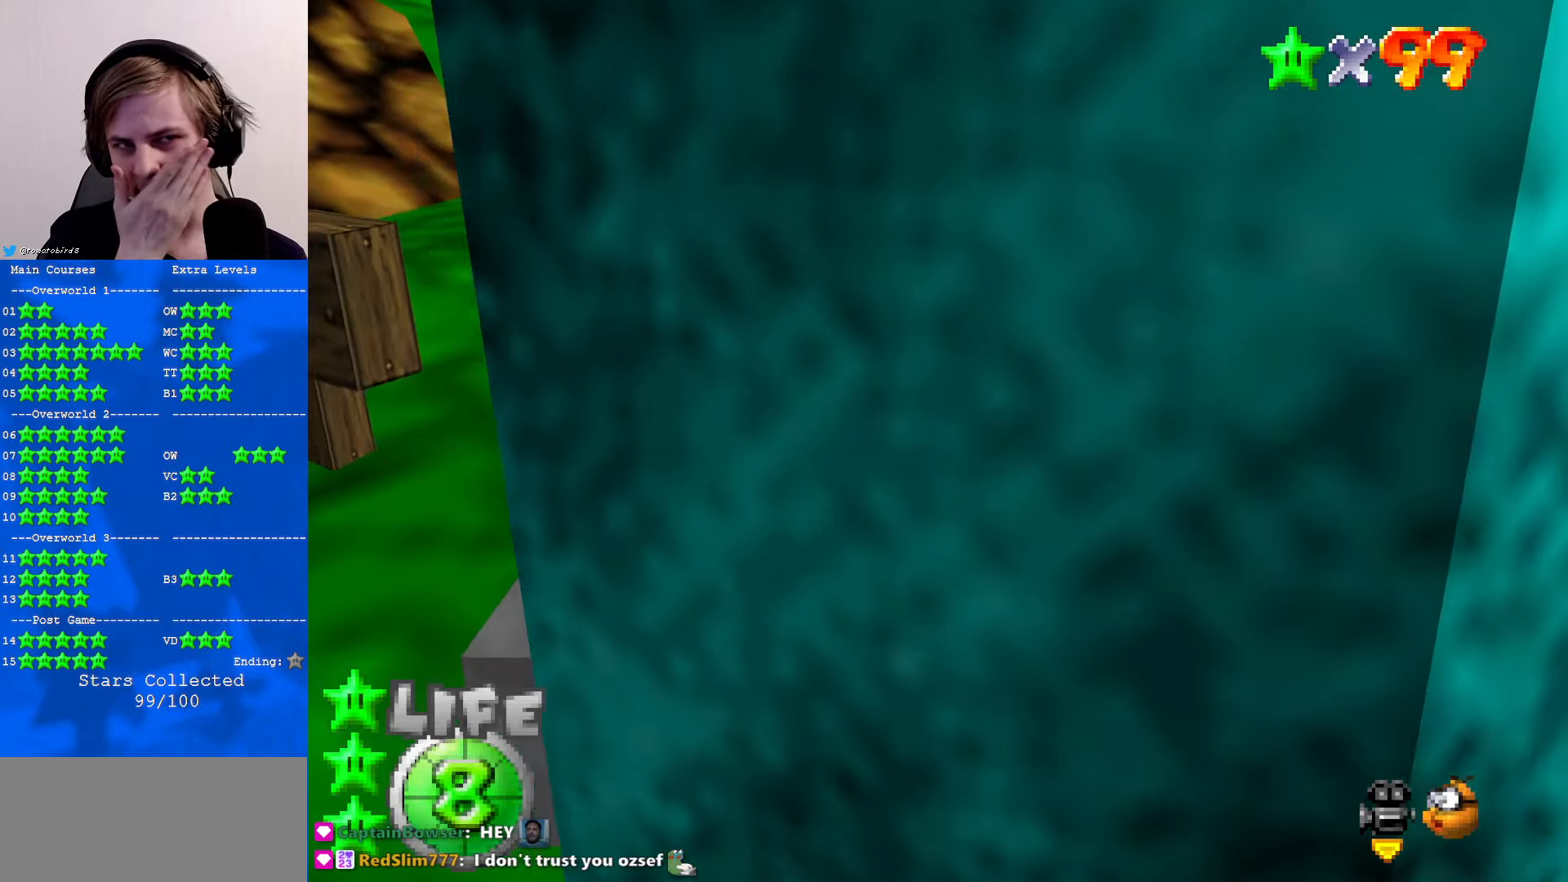
{"buttons": [], "left_stick": "center", "events": []}
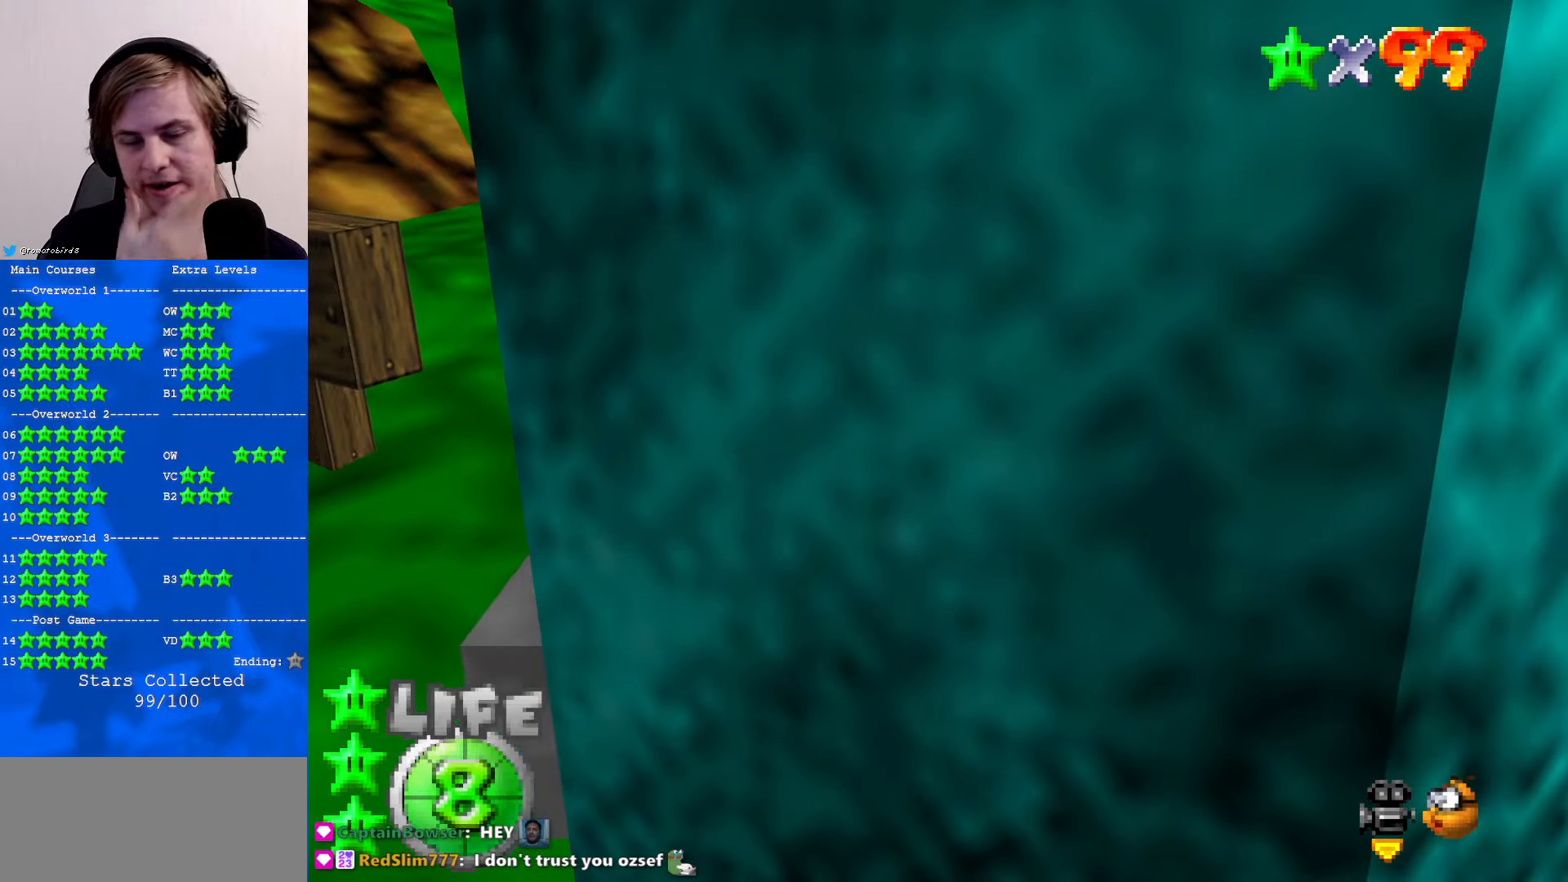
{"buttons": [], "left_stick": "center", "events": []}
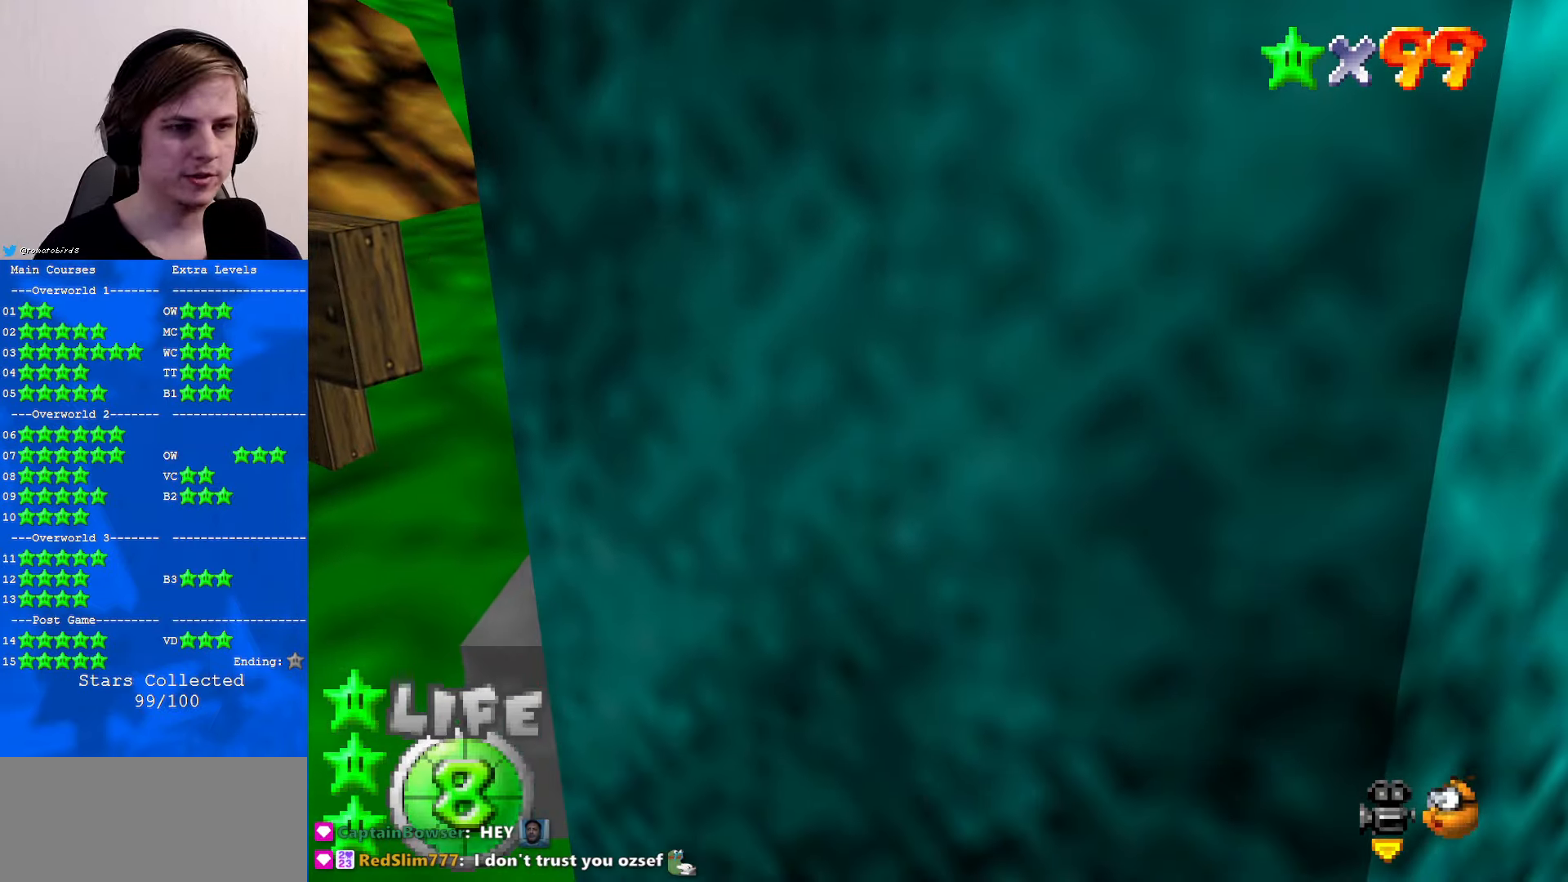
{"buttons": [], "left_stick": "center", "events": [[33, "START", "down"], [233, "START", "up"]]}
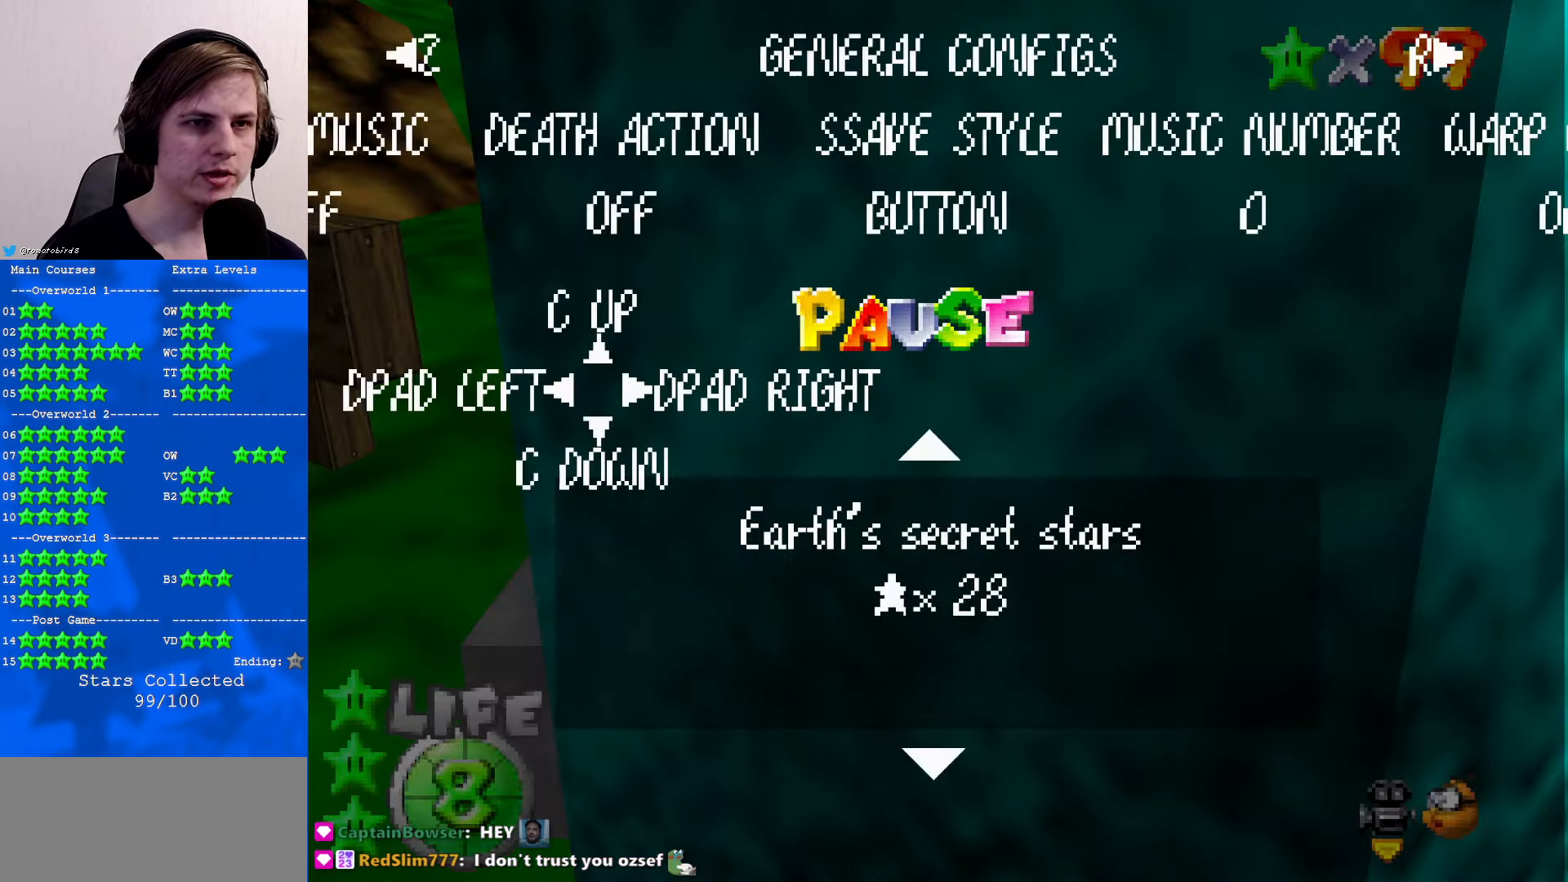
{"buttons": [], "left_stick": "center", "events": [[100, "R1", "down"], [200, "R1", "up"]]}
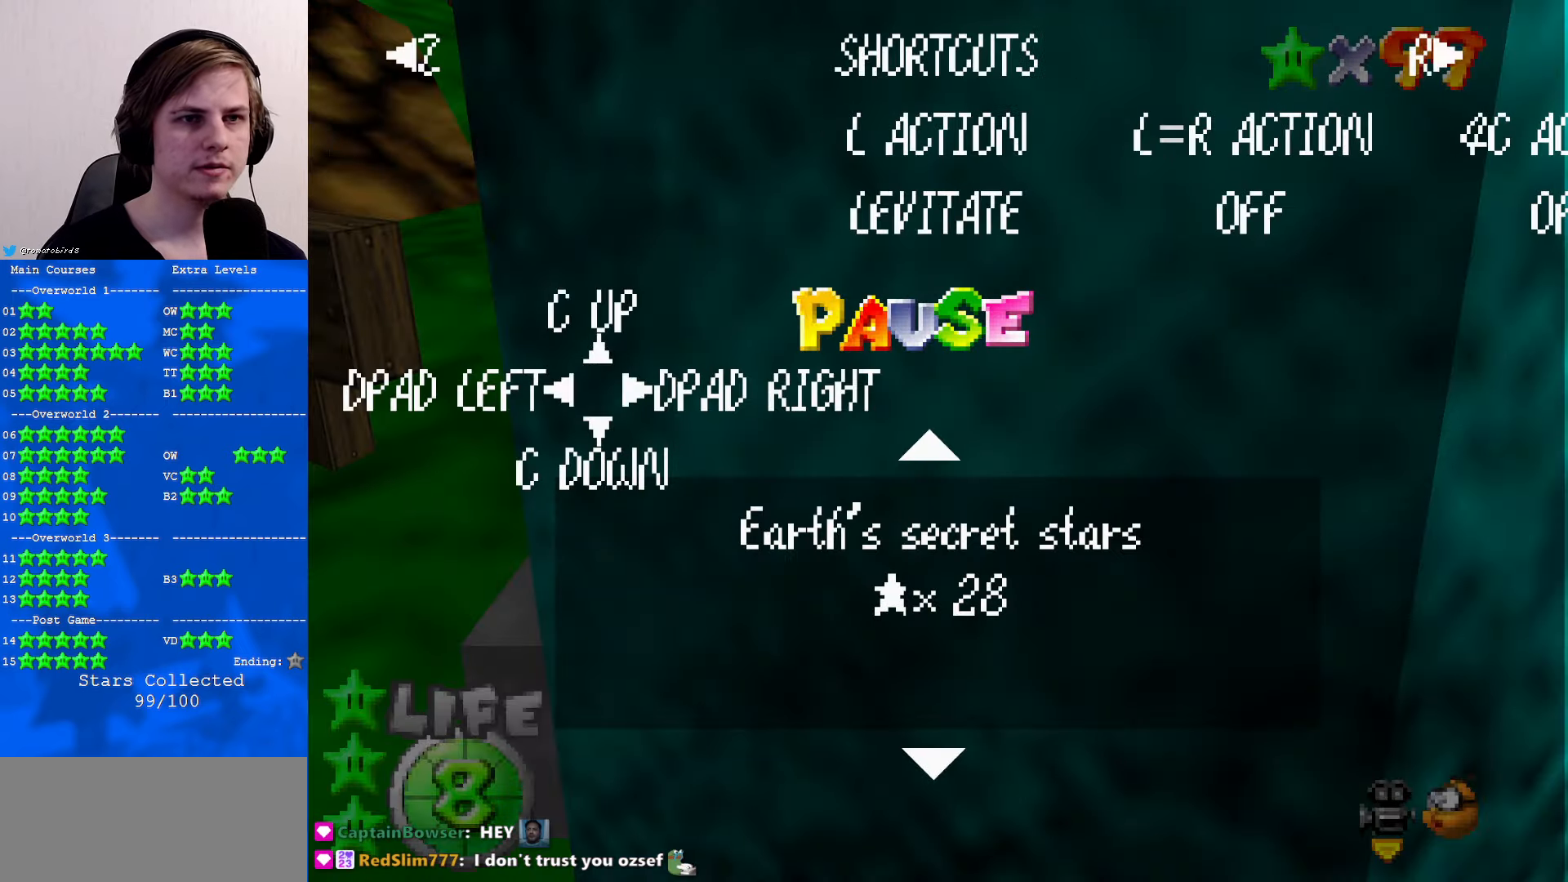
{"buttons": [], "left_stick": "center", "events": [[33, "R1", "down"], [200, "R1", "up"]]}
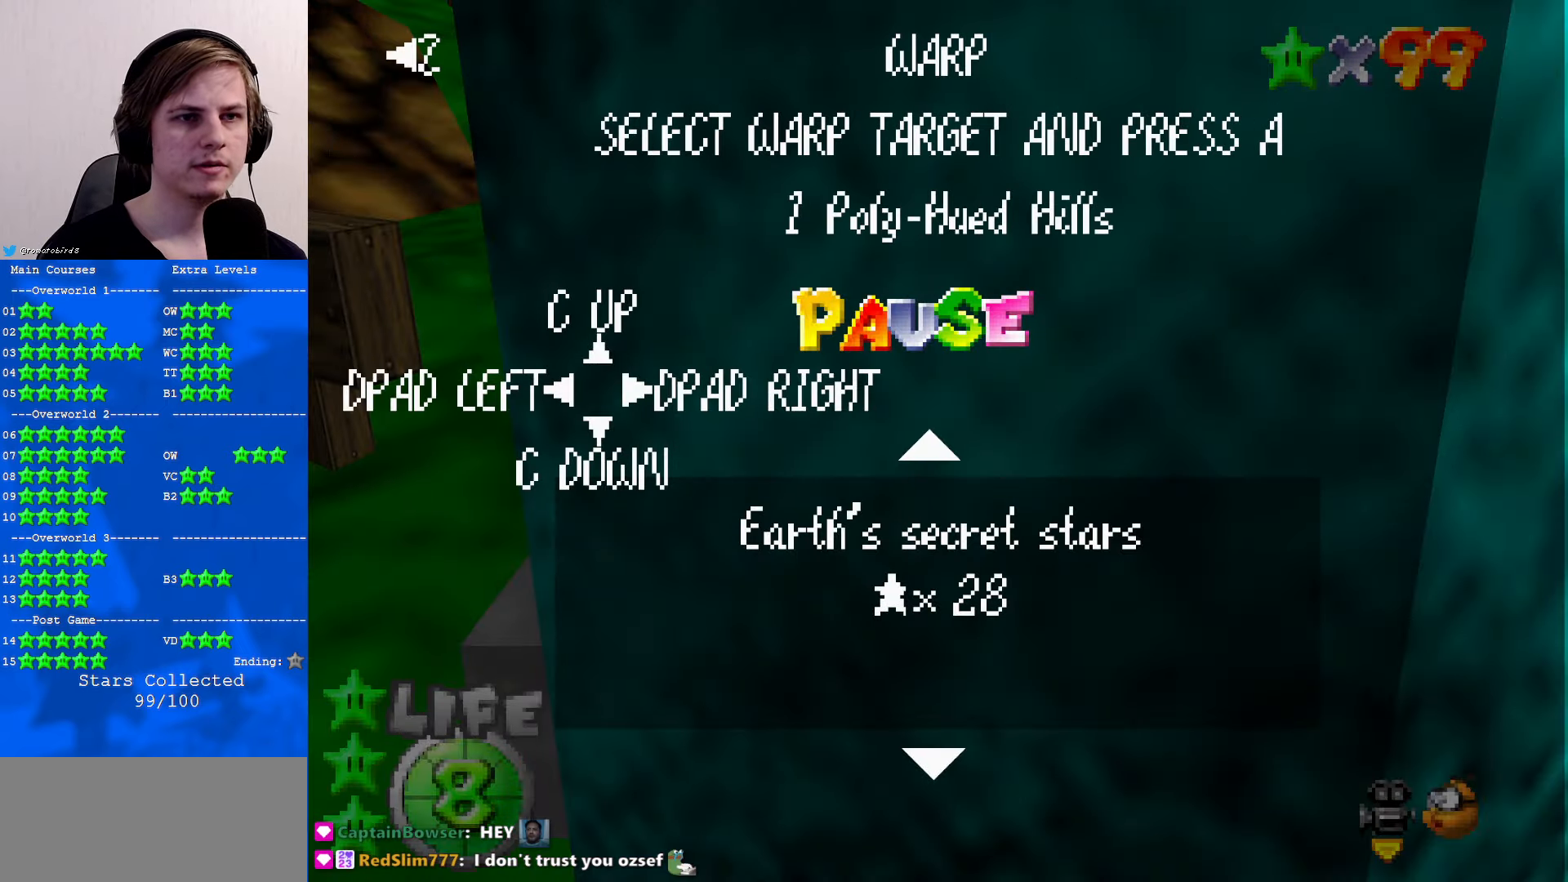
{"buttons": [], "left_stick": "center", "events": [[66, "C_UP", "down"], [133, "C_UP", "up"], [166, "C_UP", "down"], [266, "C_UP", "up"]]}
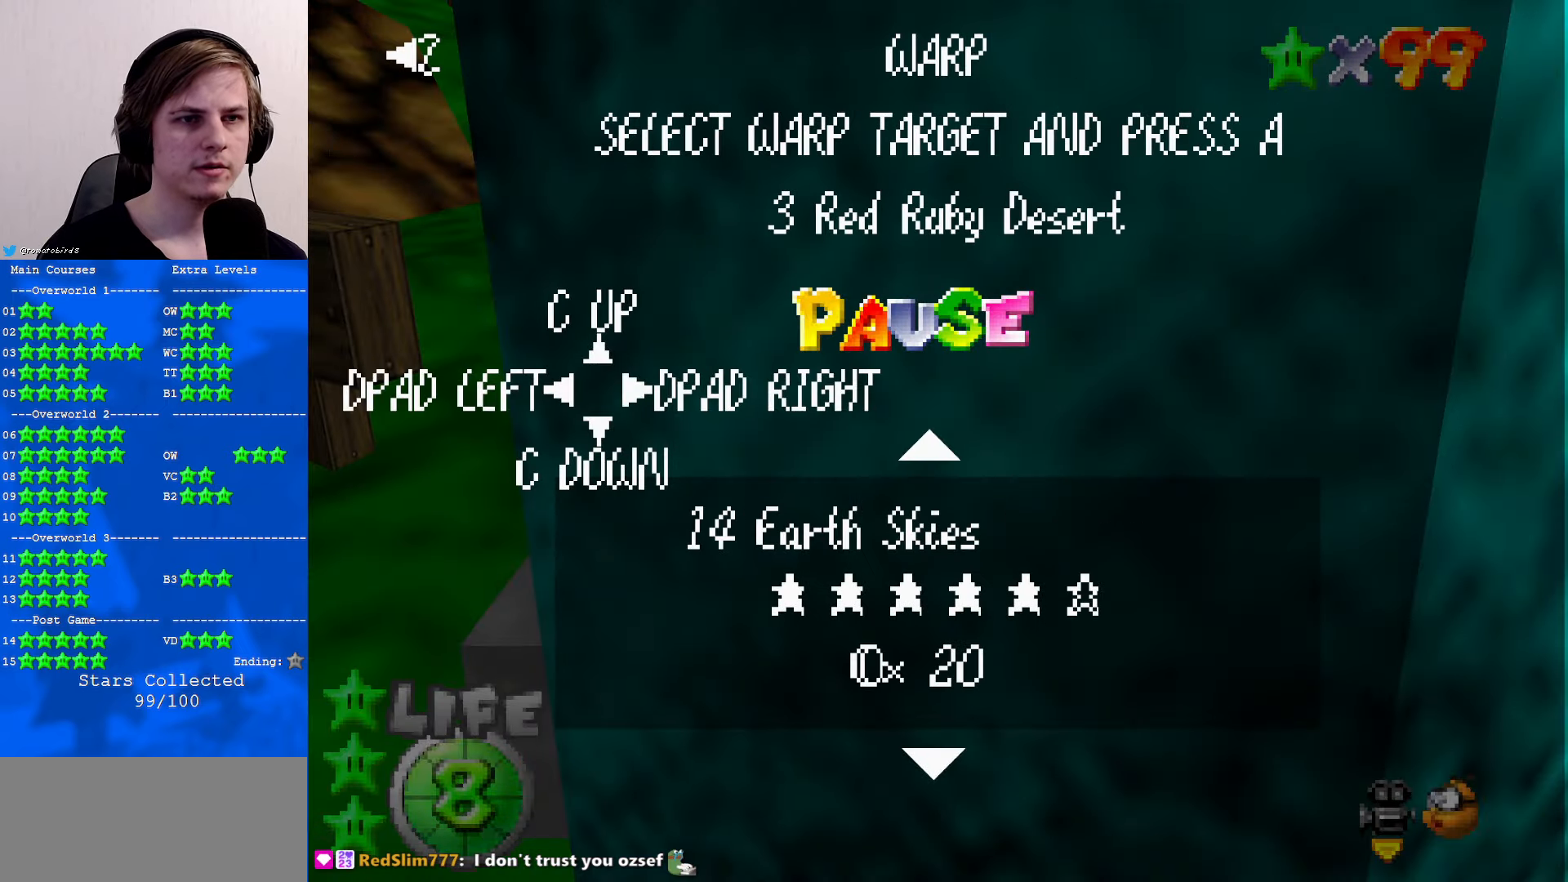
{"buttons": [], "left_stick": "center", "events": [[166, "C_UP", "down"], [266, "C_UP", "up"], [366, "C_UP", "down"], [433, "C_UP", "up"]]}
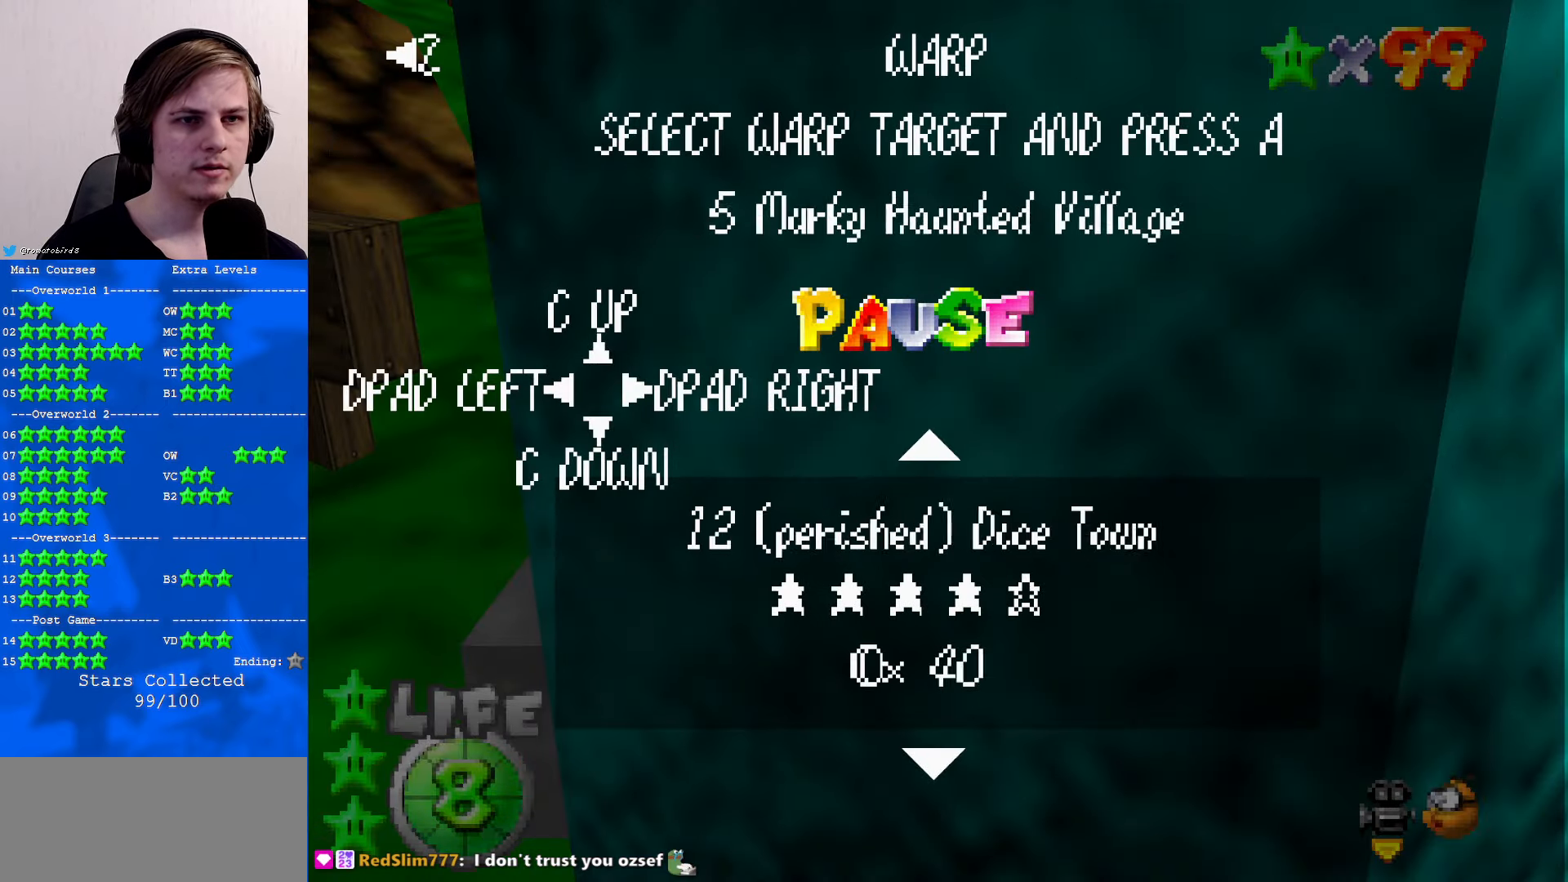
{"buttons": ["C_UP"], "left_stick": "center", "events": [[33, "C_UP", "down"], [100, "C_UP", "up"], [200, "C_UP", "down"], [266, "C_UP", "up"], [400, "C_UP", "down"]]}
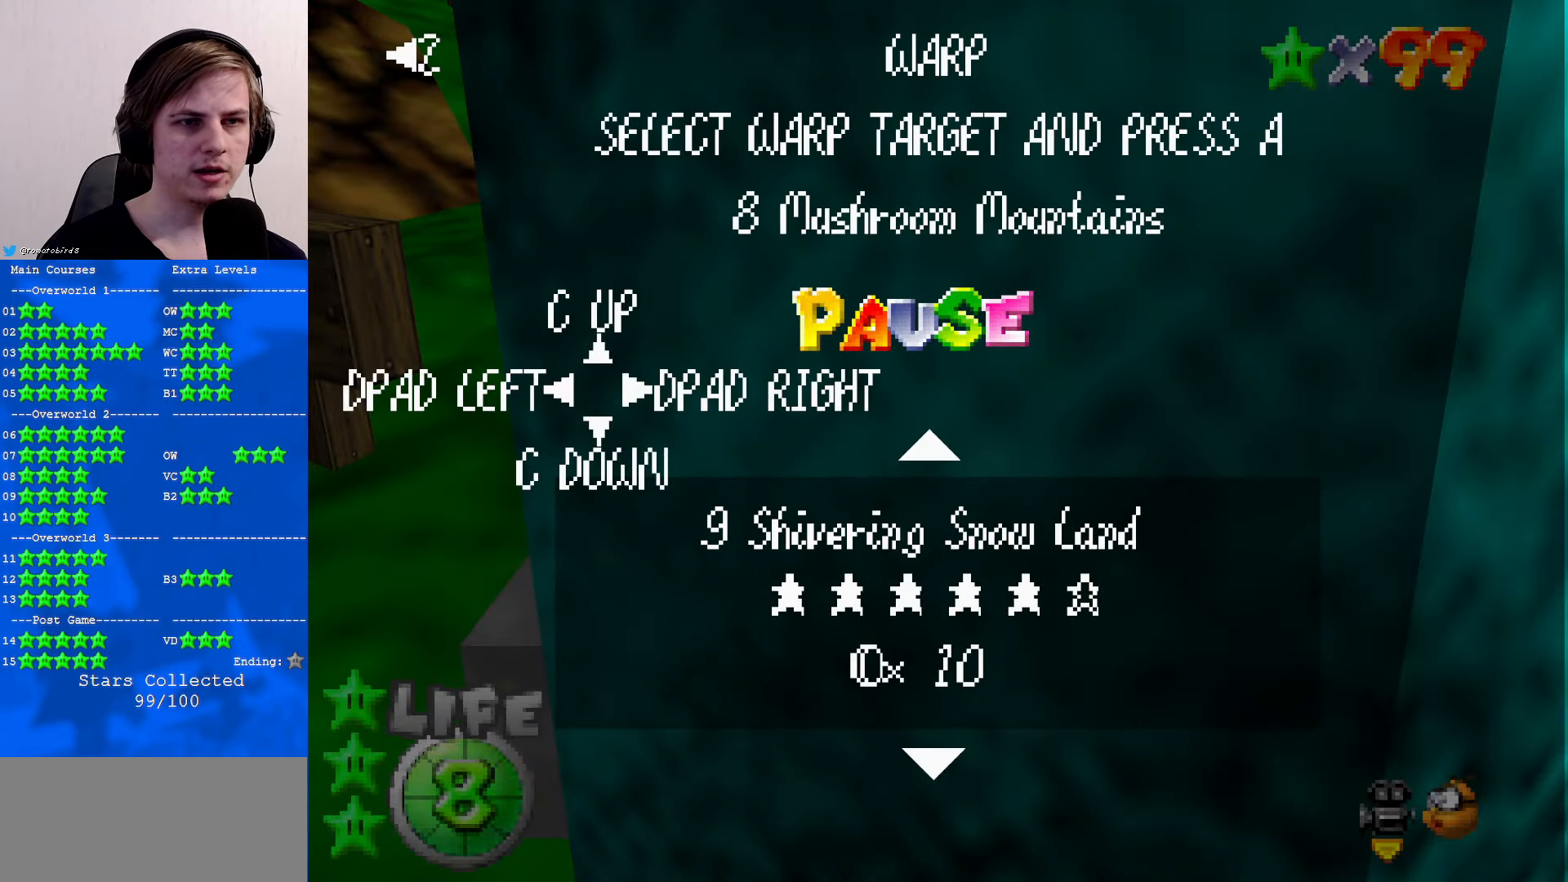
{"buttons": [], "left_stick": "center", "events": [[33, "C_LEFT", "down"], [100, "C_LEFT", "up"], [133, "C_UP", "up"], [233, "C_UP", "down"], [300, "C_UP", "up"], [400, "C_UP", "down"], [466, "C_LEFT", "down"], [500, "C_LEFT", "up"], [500, "C_UP", "up"]]}
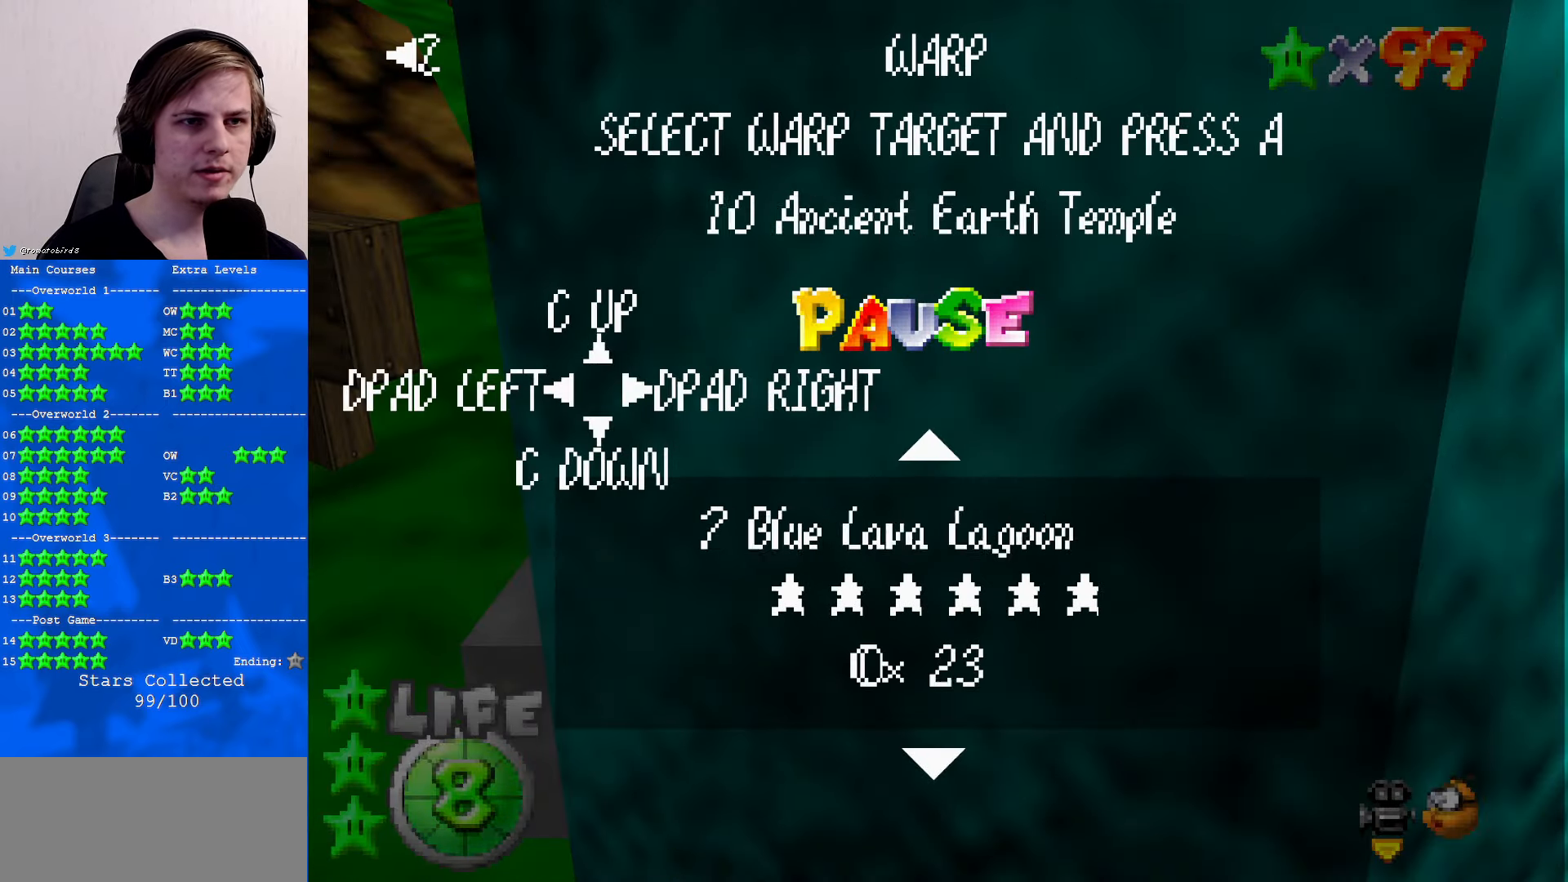
{"buttons": [], "left_stick": "center", "events": [[100, "C_UP", "down"], [233, "C_UP", "up"], [300, "C_UP", "down"], [466, "C_UP", "up"]]}
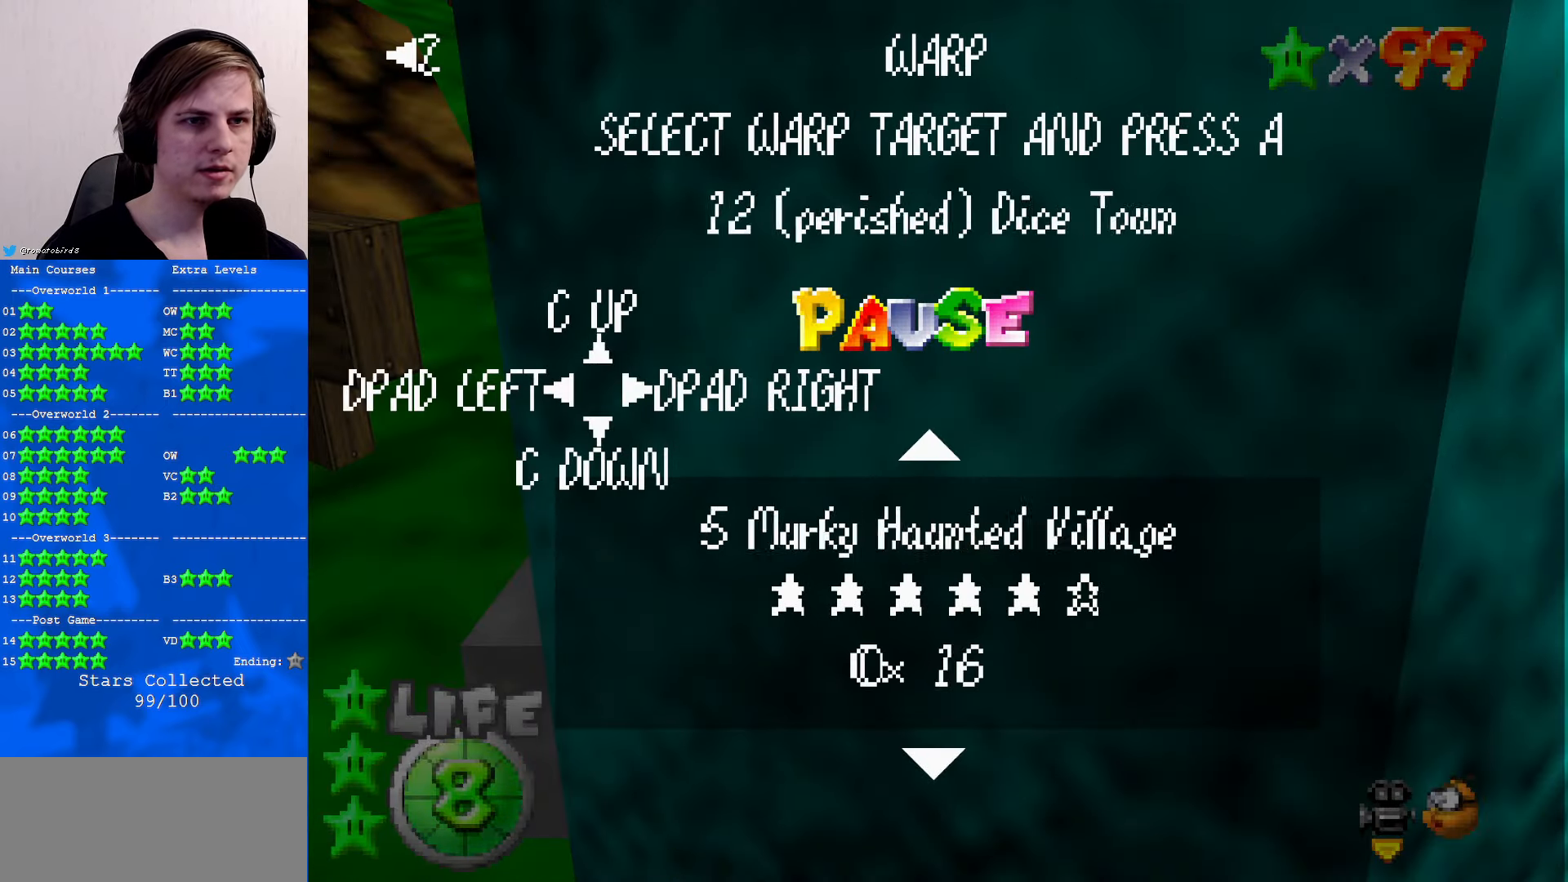
{"buttons": [], "left_stick": "center", "events": [[33, "C_UP", "down"], [166, "C_UP", "up"], [266, "C_UP", "down"], [366, "C_UP", "up"]]}
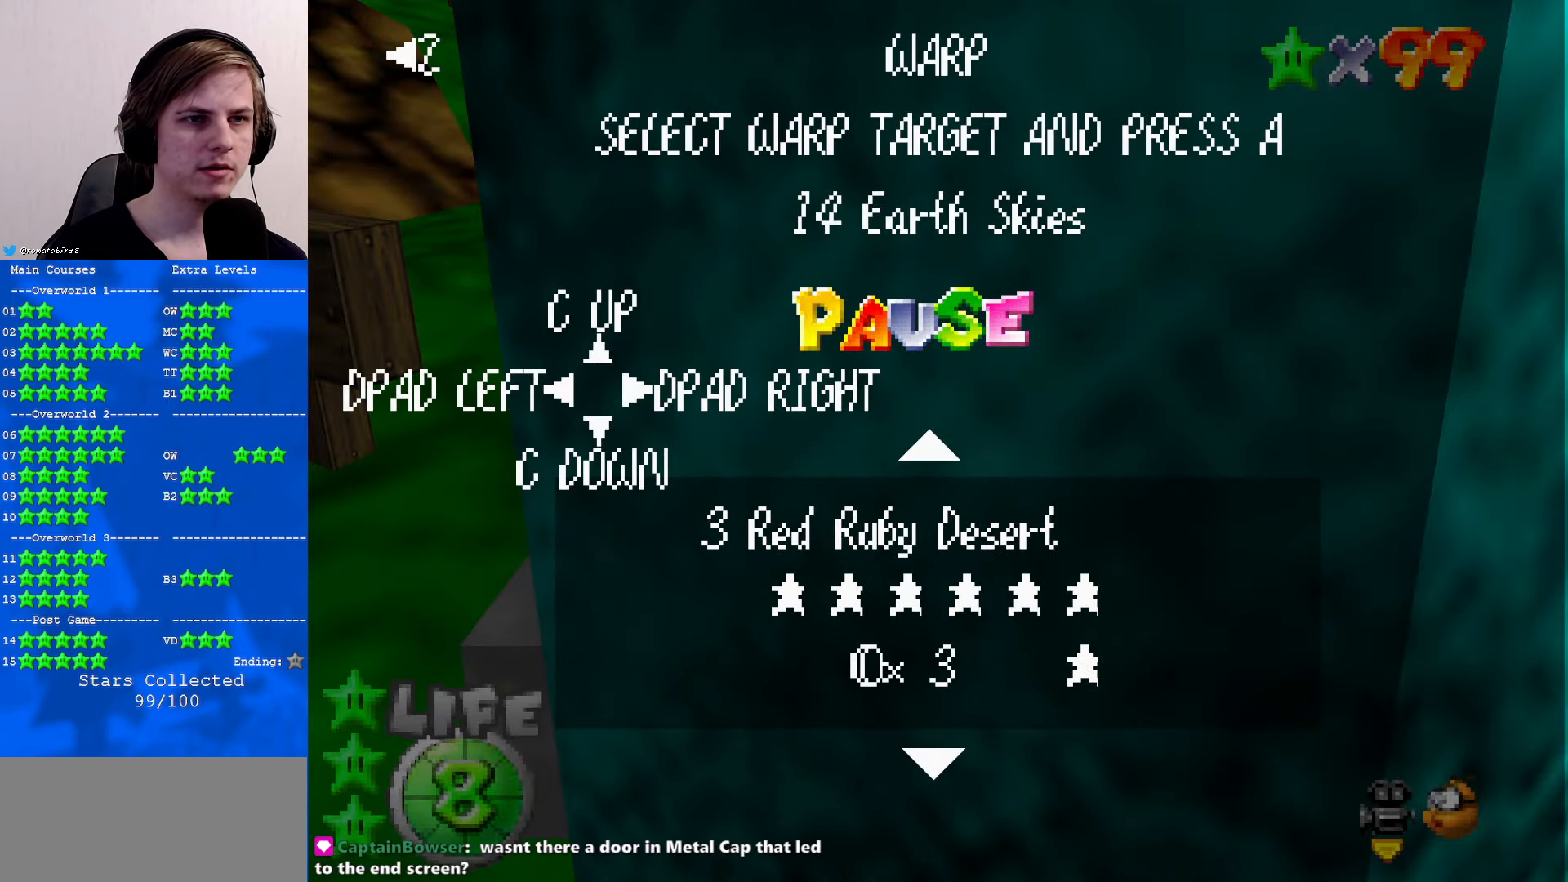
{"buttons": ["C_UP"], "left_stick": "center", "events": [[133, "C_UP", "down"], [233, "C_UP", "up"], [433, "C_UP", "down"]]}
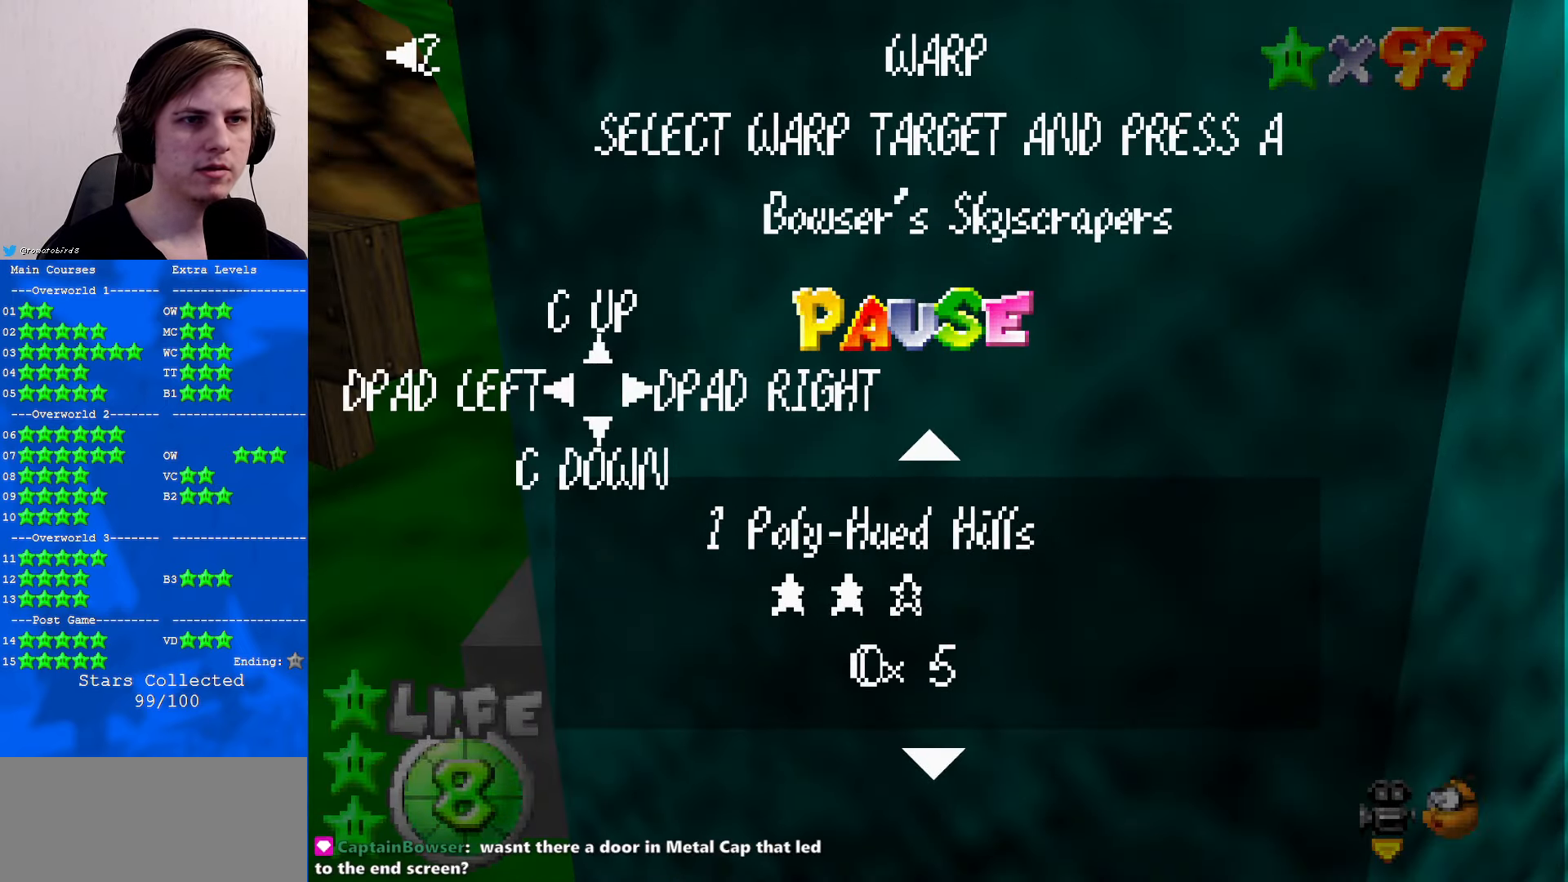
{"buttons": [], "left_stick": "center", "events": [[33, "C_UP", "up"], [267, "C_UP", "down"], [400, "C_UP", "up"]]}
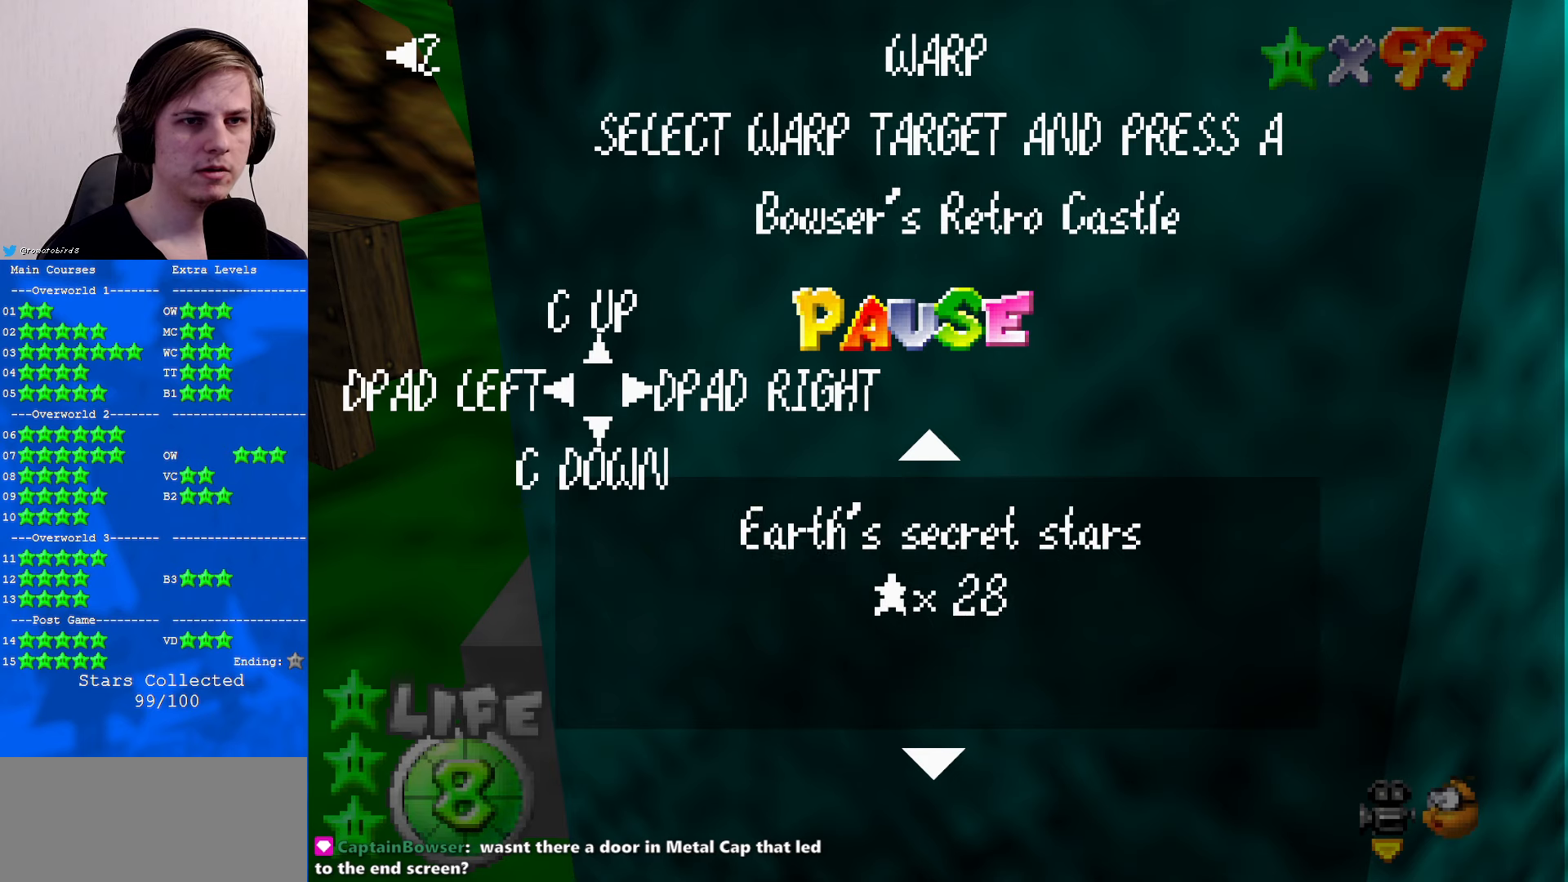
{"buttons": [], "left_stick": "center", "events": []}
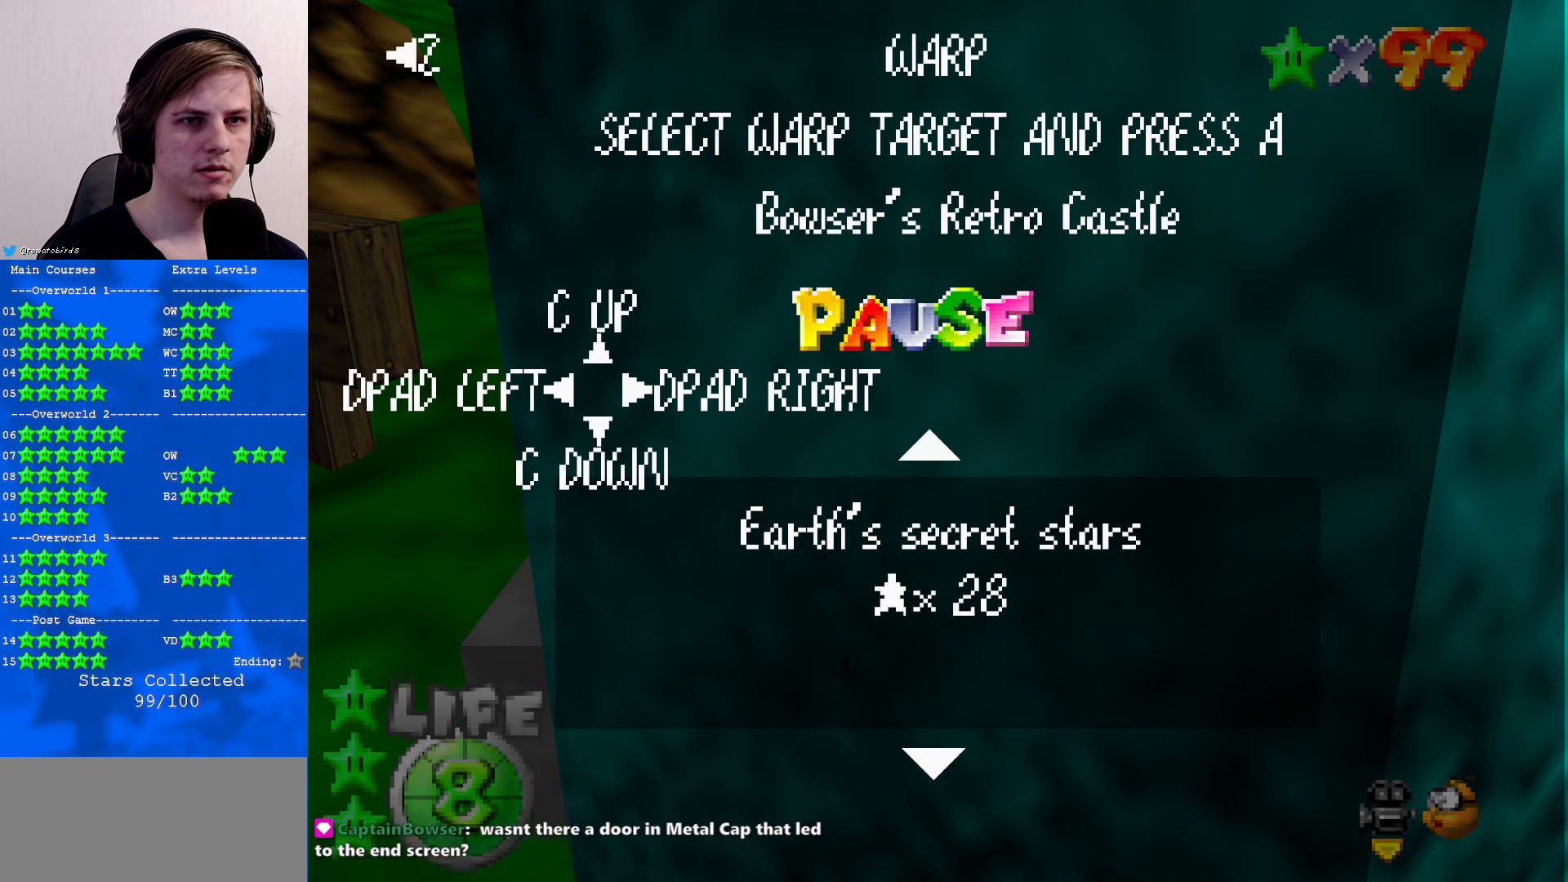
{"buttons": [], "left_stick": "center", "events": [[200, "C_UP", "down"], [267, "C_UP", "up"]]}
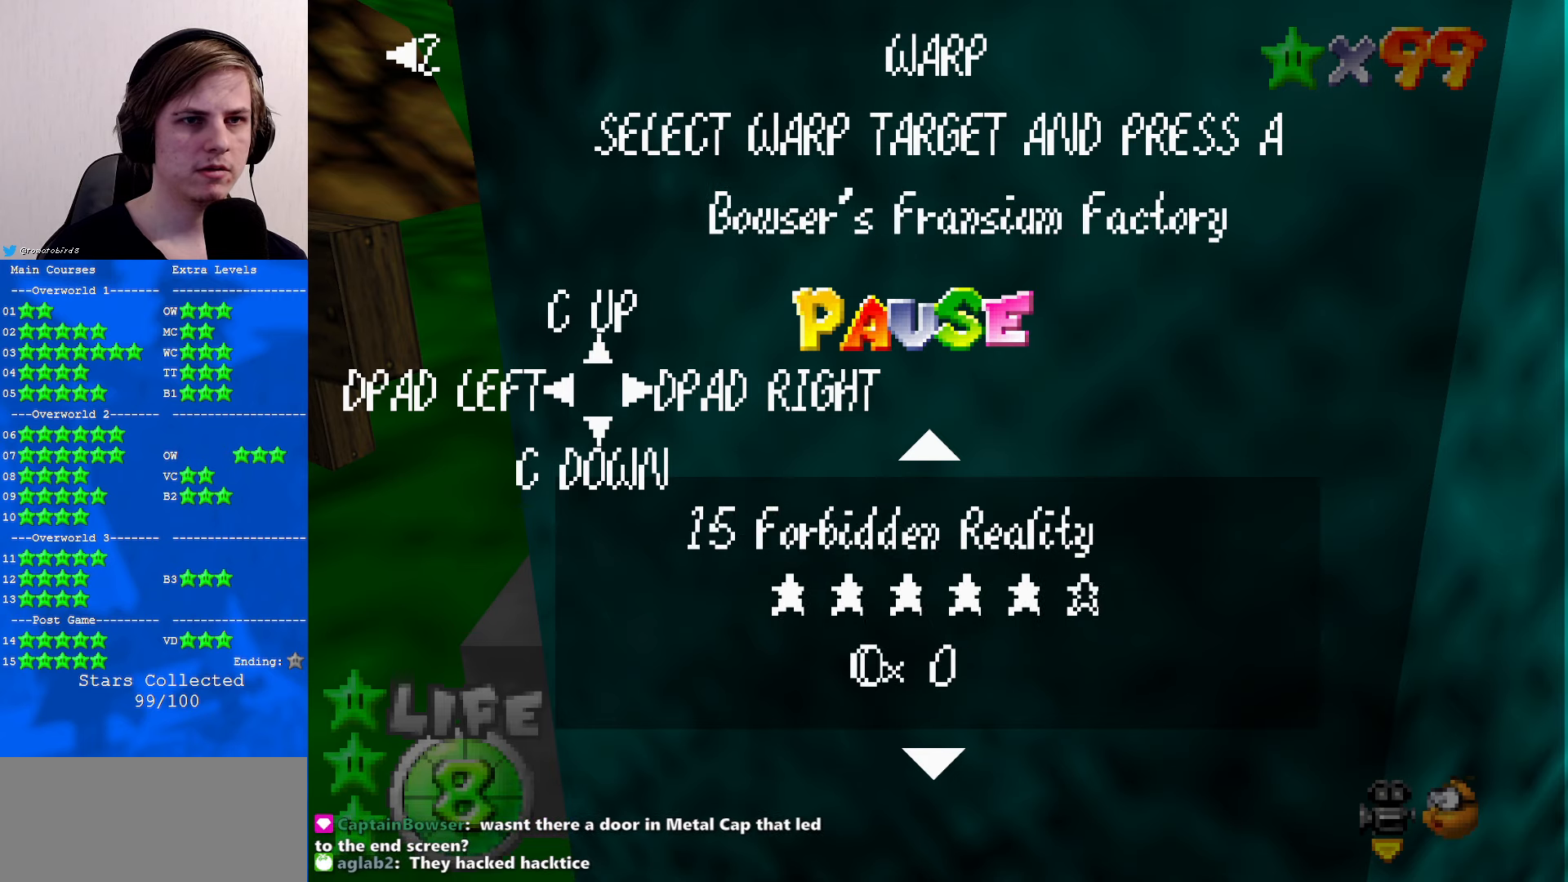
{"buttons": [], "left_stick": "center", "events": [[67, "C_UP", "down"], [167, "C_UP", "up"]]}
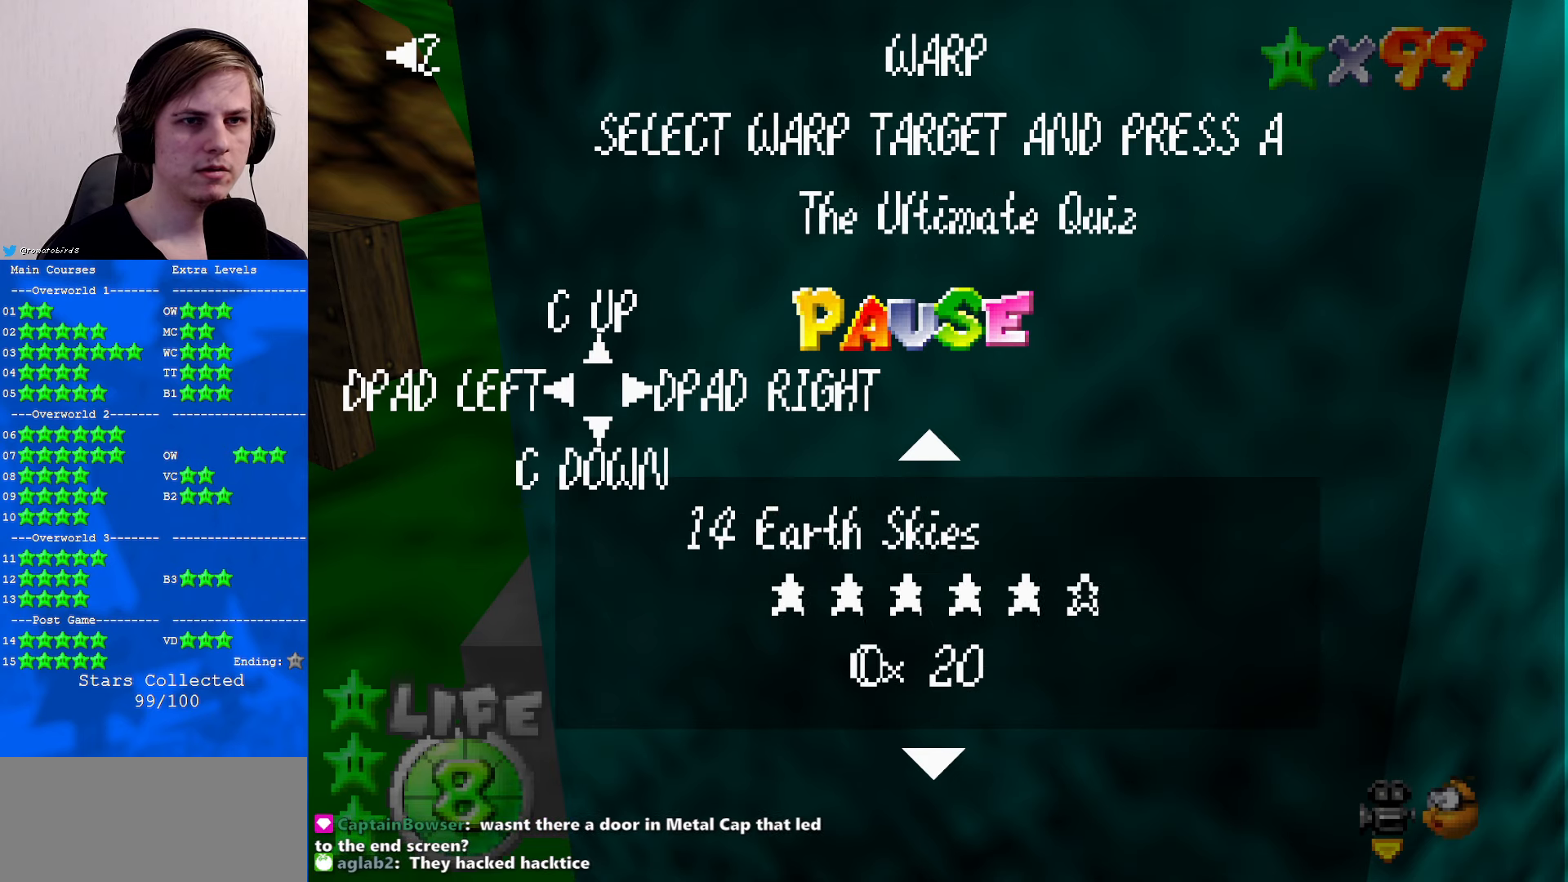
{"buttons": [], "left_stick": "center", "events": [[233, "C_UP", "down"], [267, "C_UP", "up"]]}
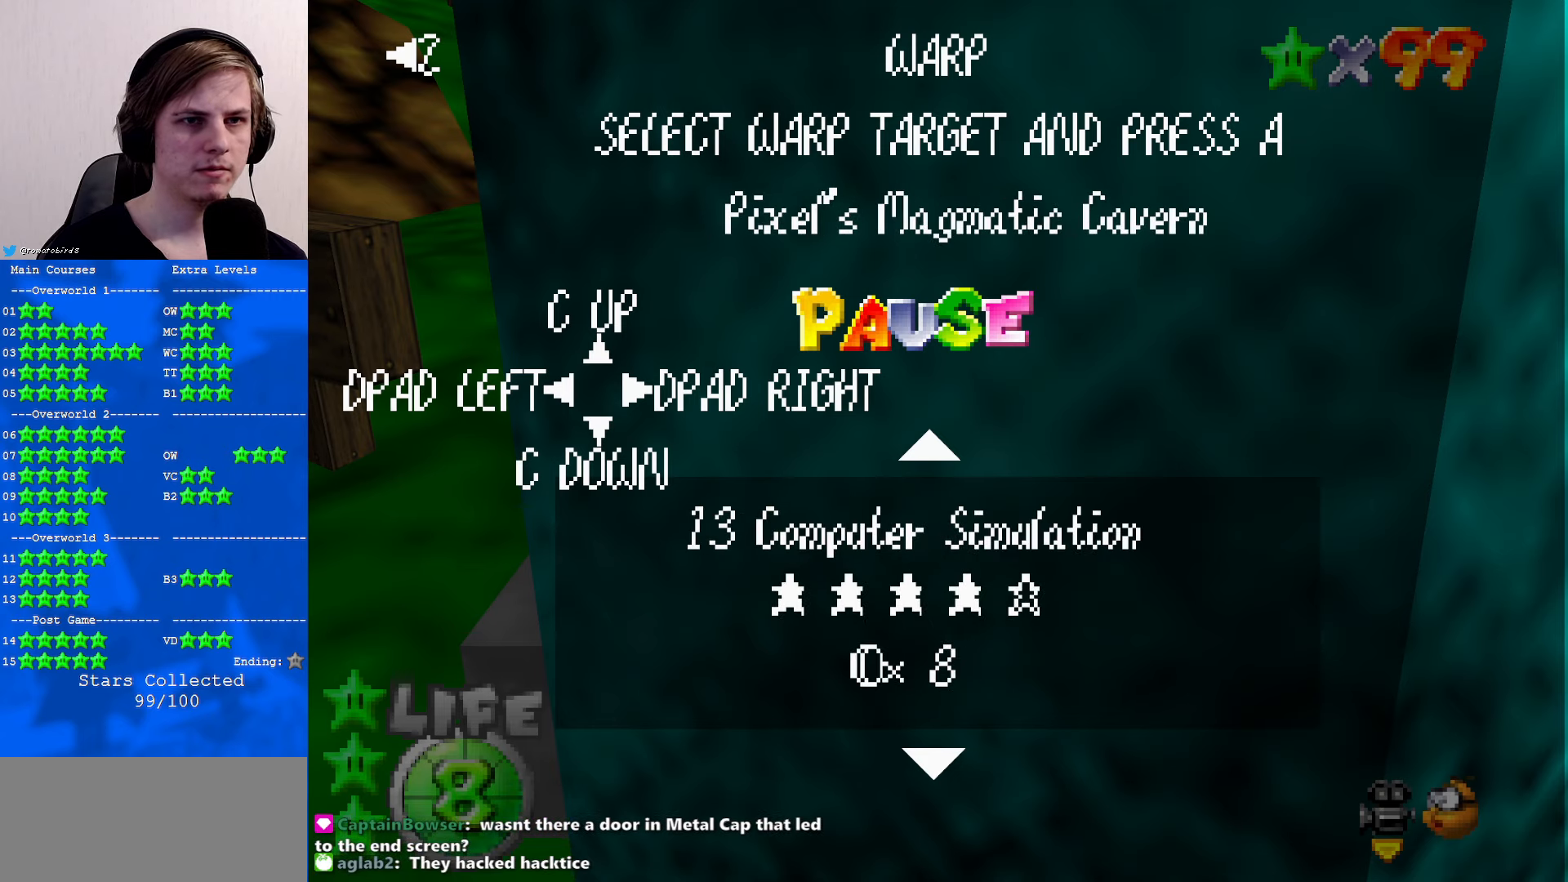
{"buttons": [], "left_stick": "center", "events": []}
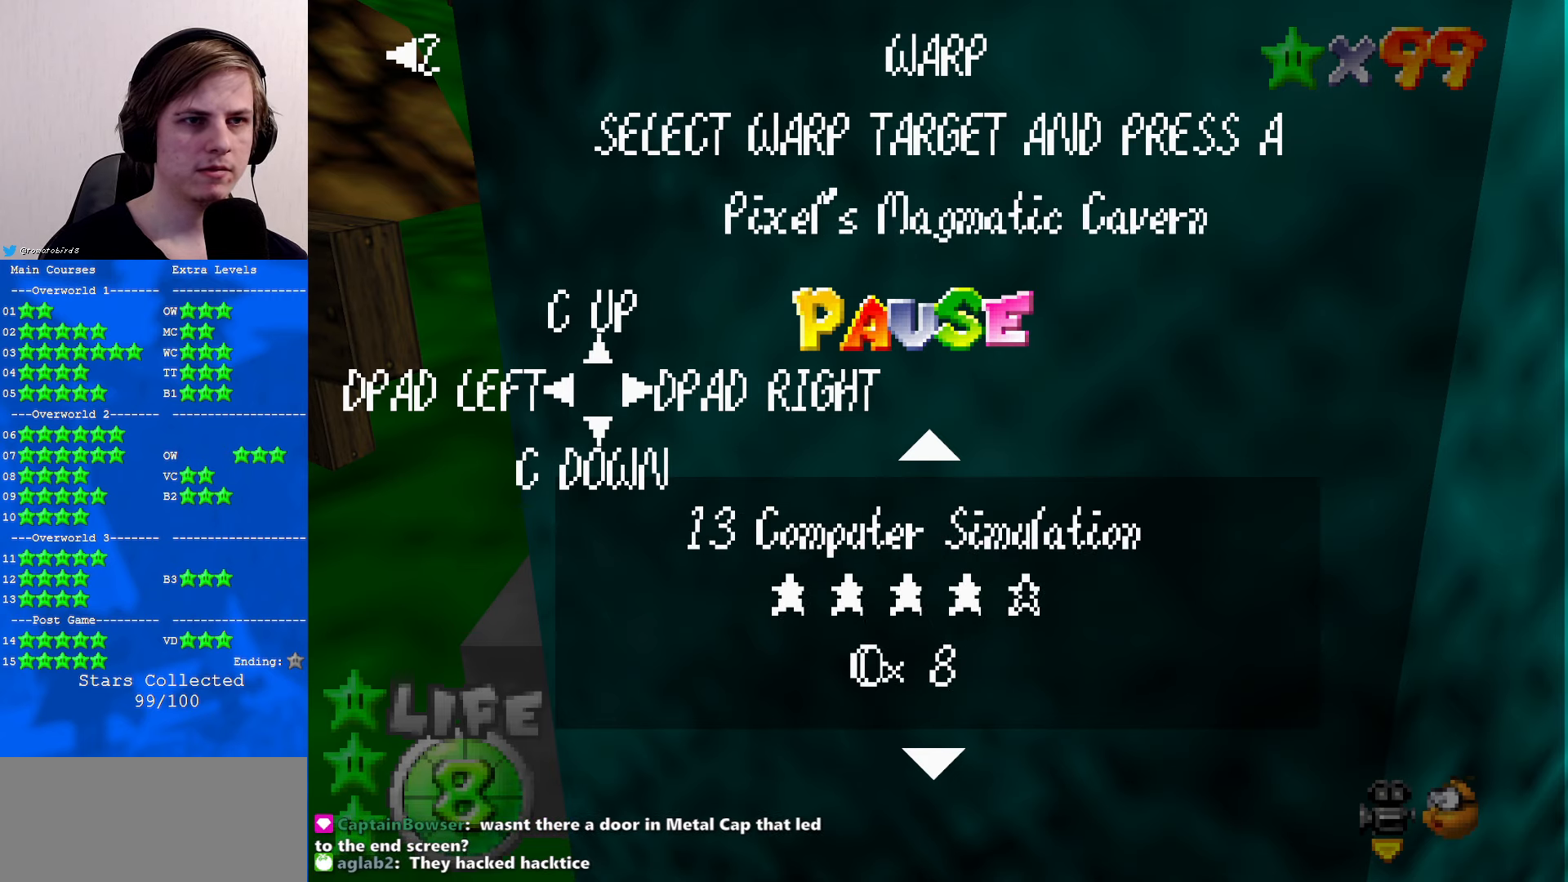
{"buttons": [], "left_stick": "center", "events": [[133, "A", "down"], [167, "A", "up"]]}
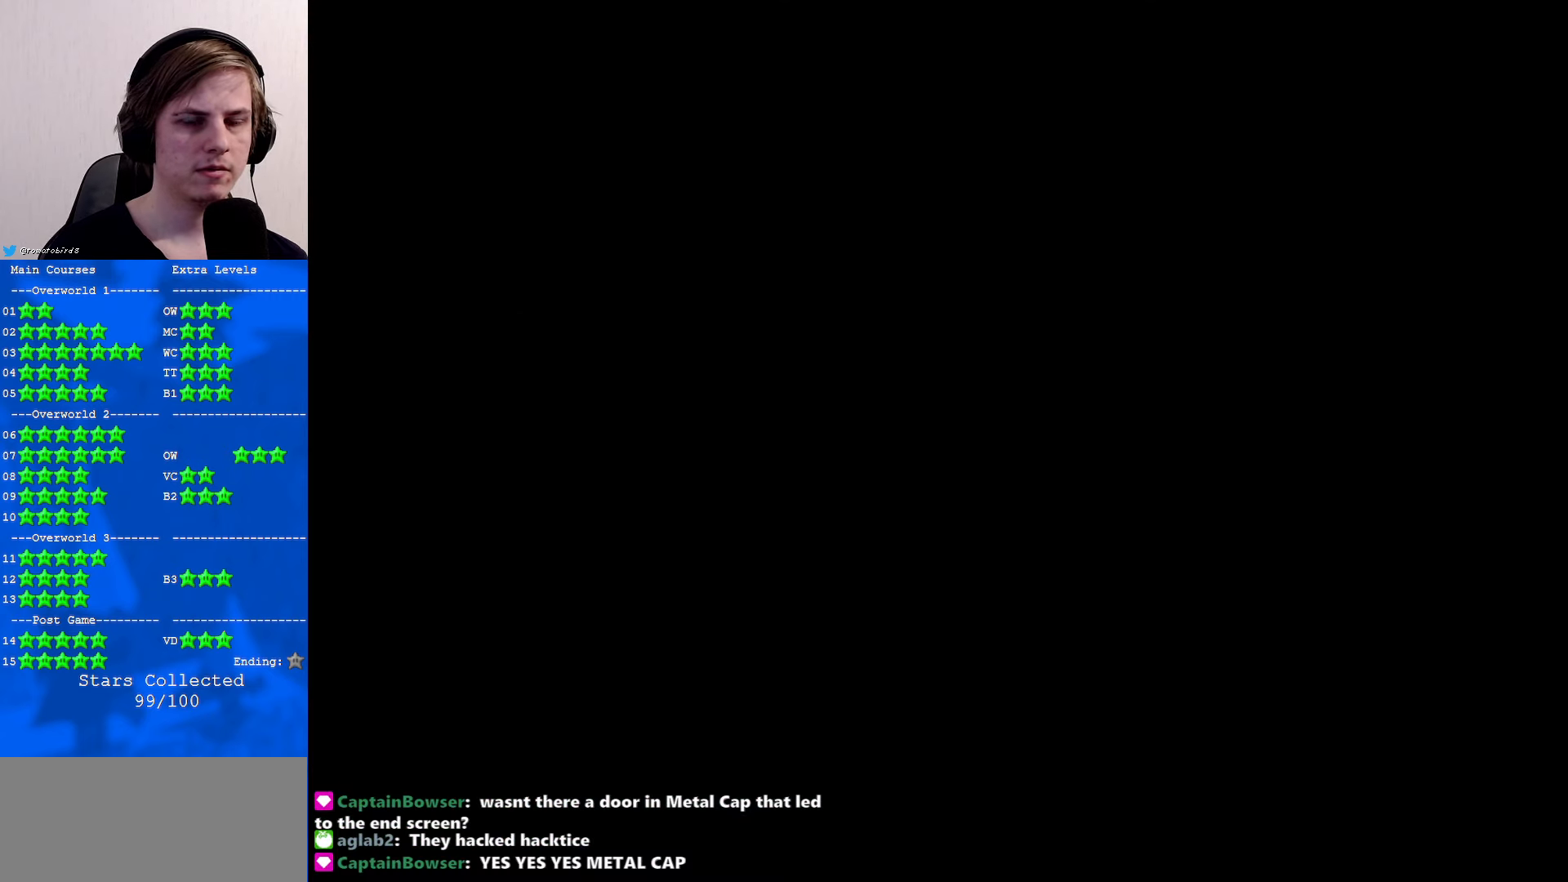
{"buttons": [], "left_stick": "center", "events": []}
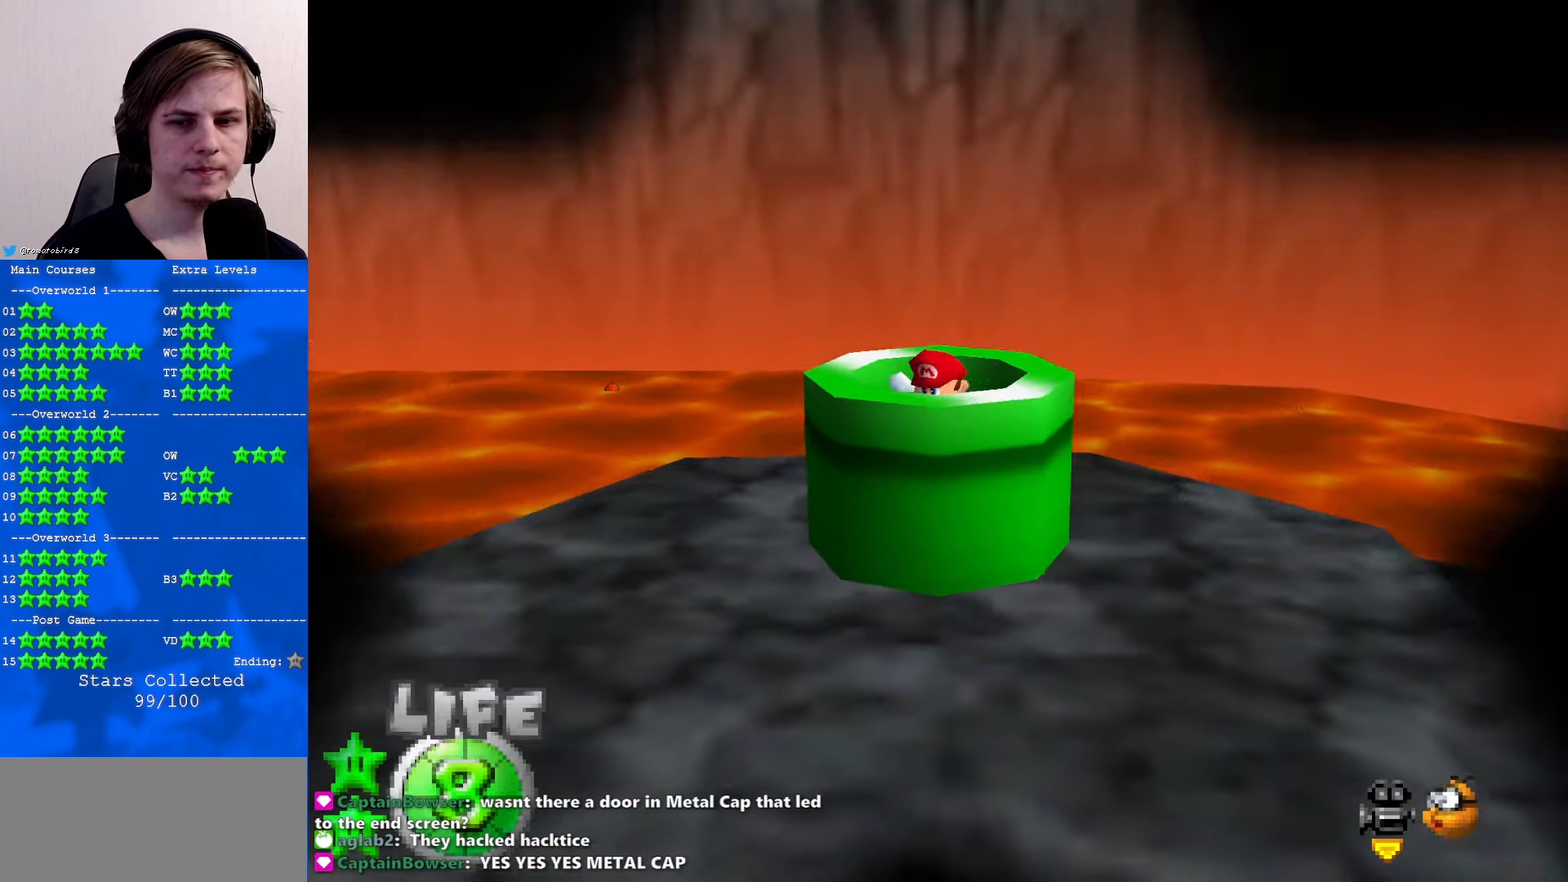
{"buttons": ["C_RIGHT"], "left_stick": "center", "events": [[333, "C_RIGHT", "down"], [400, "C_RIGHT", "up"], [467, "C_RIGHT", "down"]]}
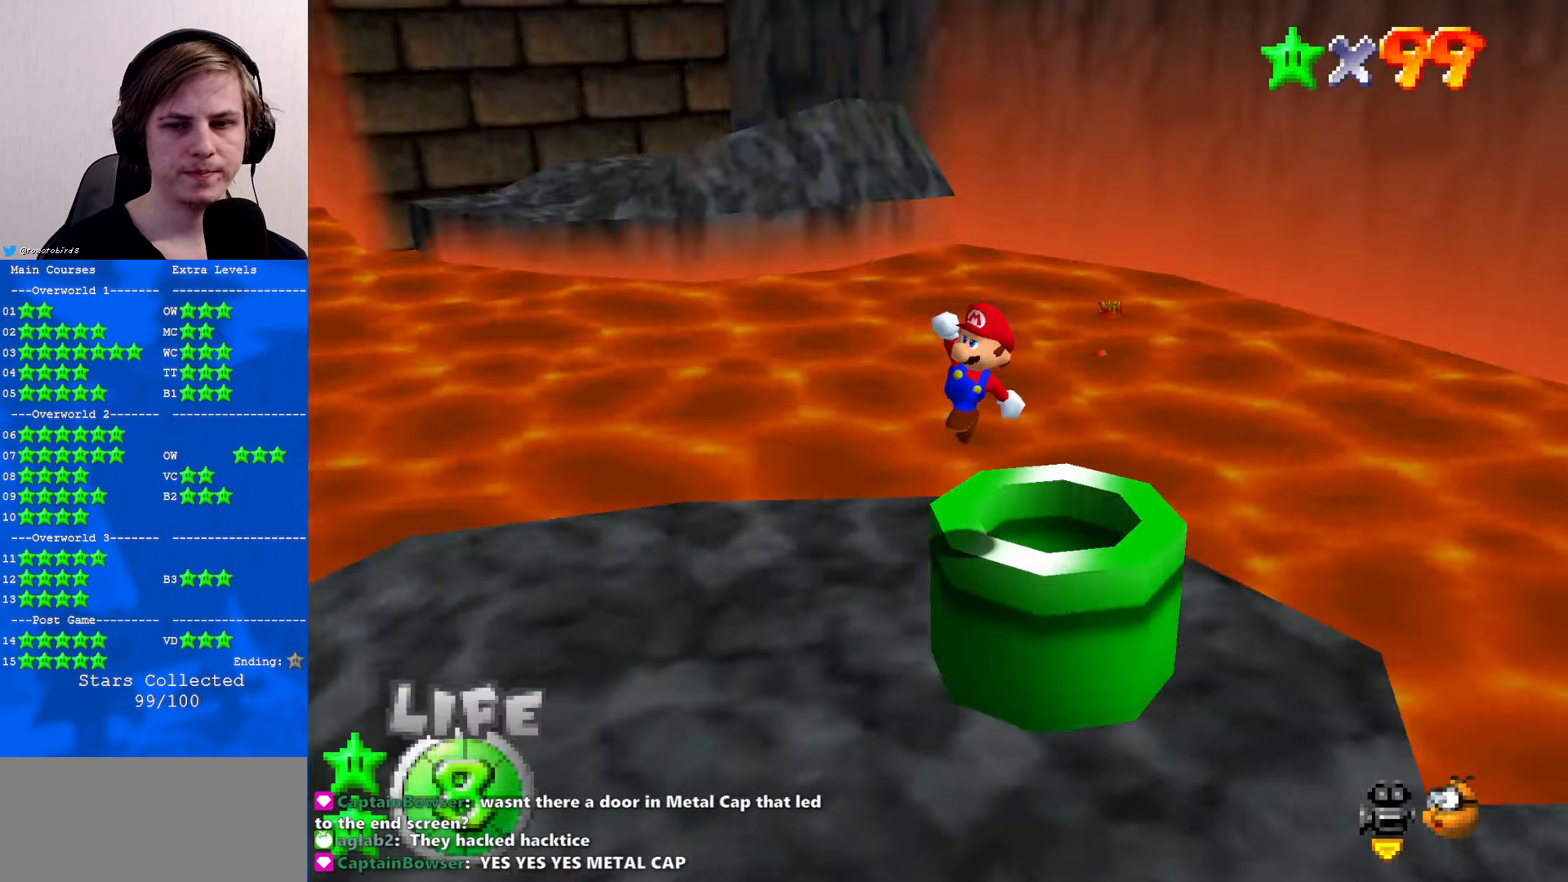
{"buttons": [], "left_stick": "up-left", "events": [[67, "C_RIGHT", "up"], [133, "C_RIGHT", "down"], [233, "C_RIGHT", "up"], [233, "left_stick", "up-left"], [400, "C_RIGHT", "down"], [433, "C_RIGHT", "up"]]}
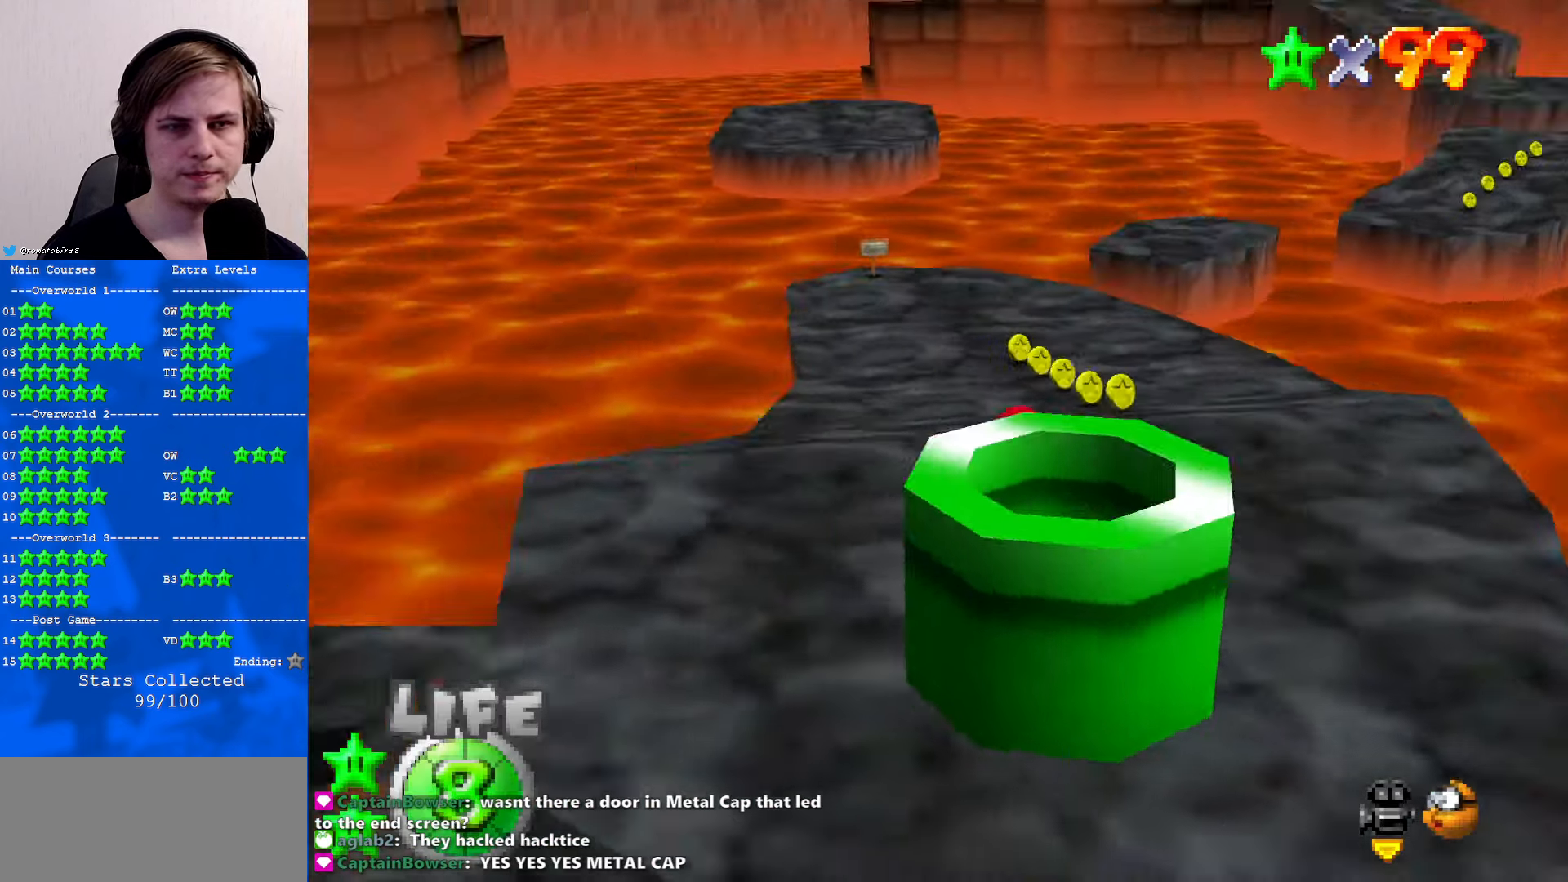
{"buttons": ["A"], "left_stick": "up", "events": [[100, "left_stick", "up"], [434, "A", "down"]]}
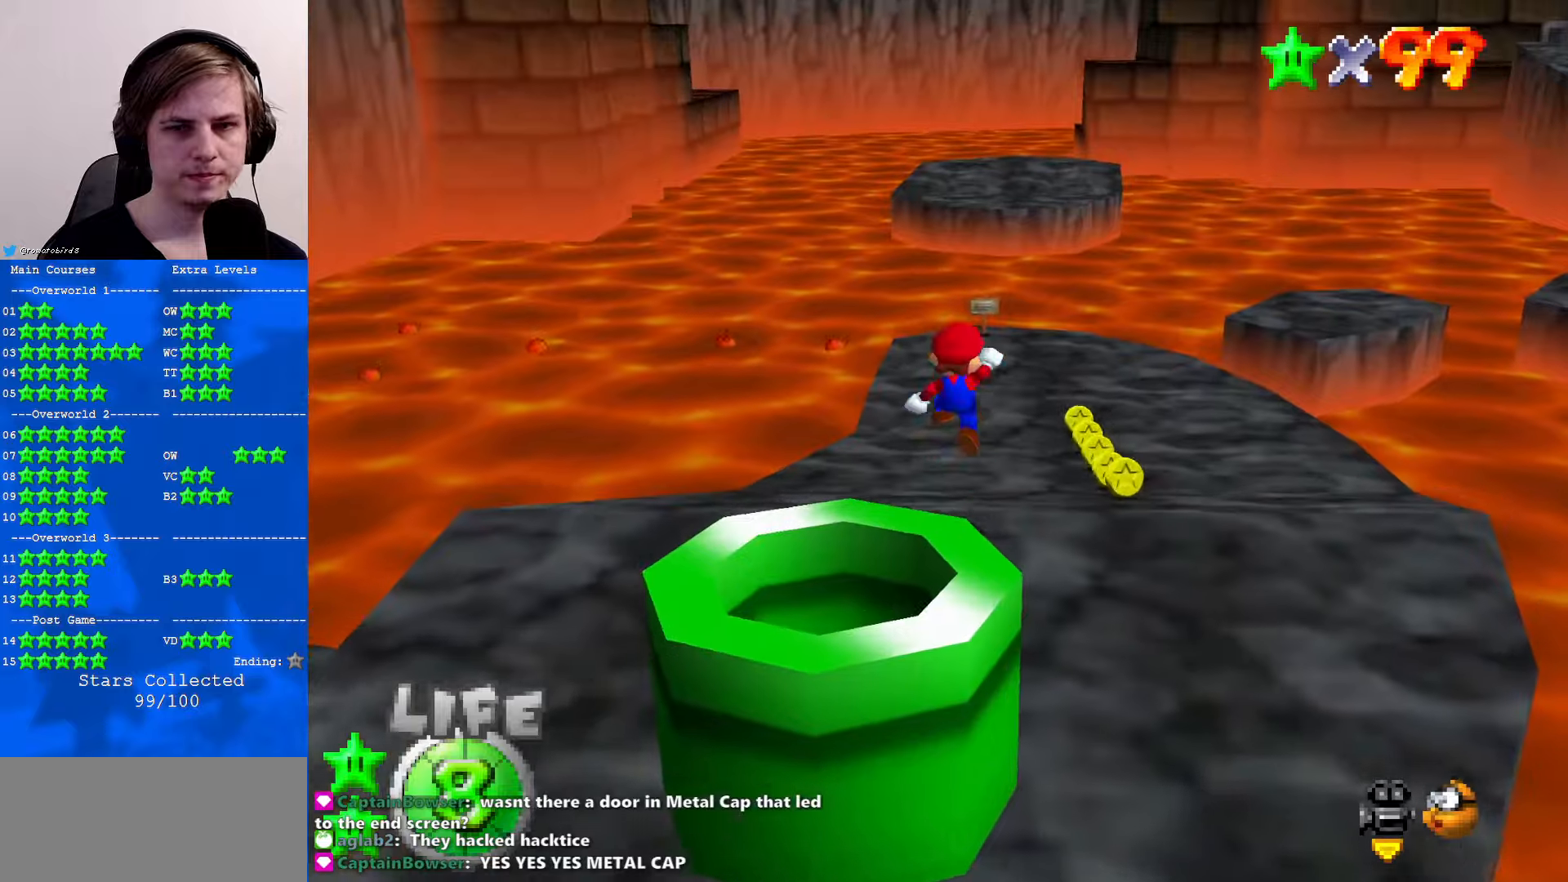
{"buttons": [], "left_stick": "up", "events": [[67, "A", "up"], [100, "C_DOWN", "down"], [100, "C_LEFT", "down"], [267, "C_DOWN", "up"], [267, "C_LEFT", "up"], [434, "B", "down"], [467, "B", "up"]]}